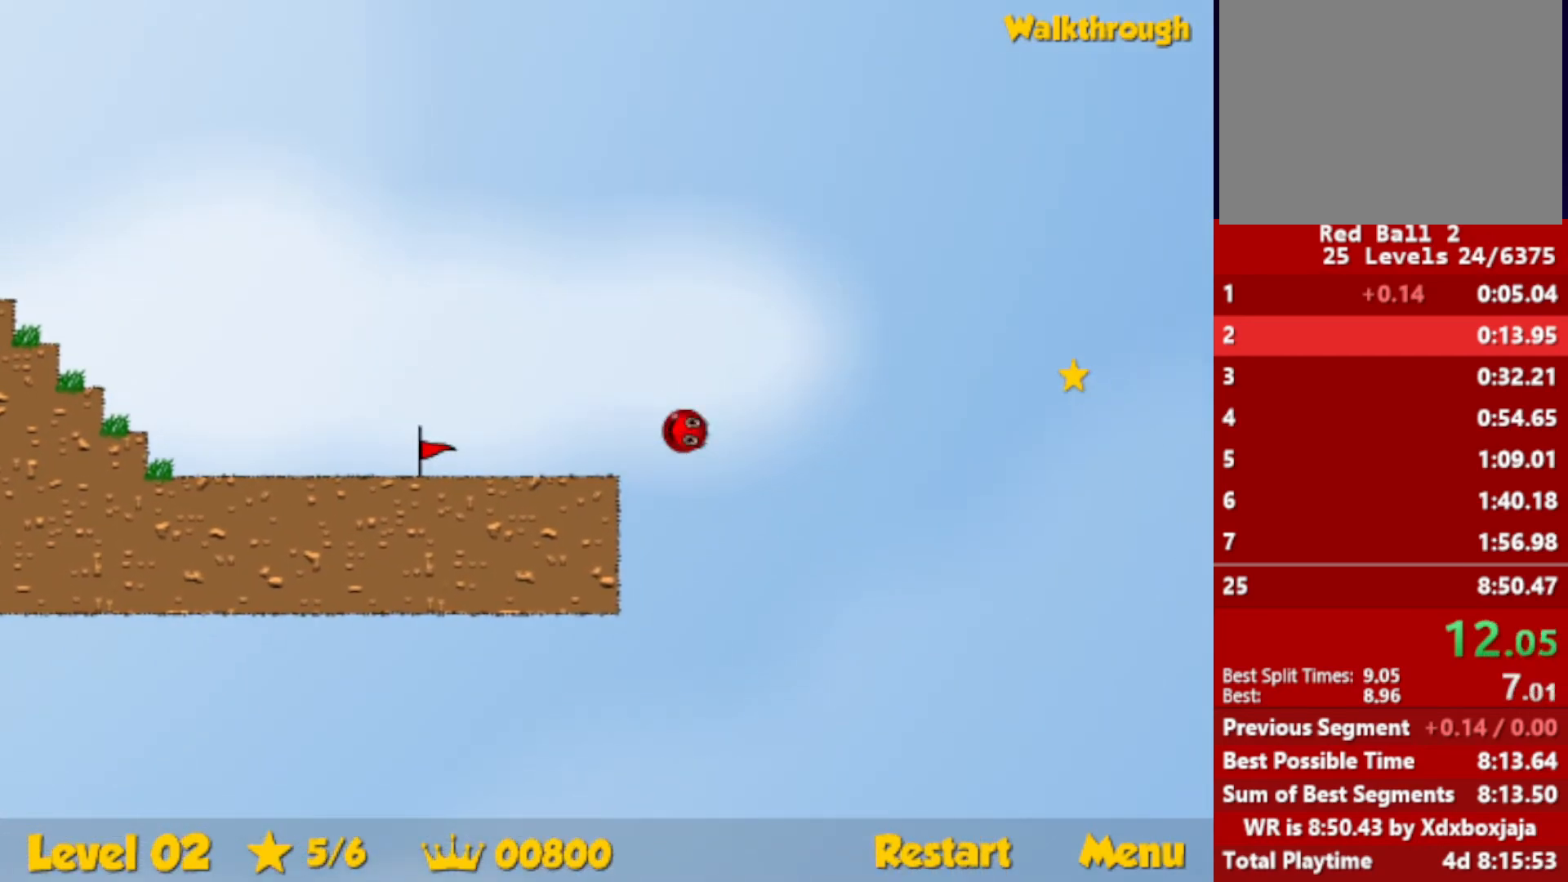
Gameplay with keyboard; each line is a JSON object with the keys held at the frame after it. "events" lists presses ("down") and releases ("up") of "down", "escape", "left", "r", "right" and "up" between this image and that frame as [ms after this image, input, new state], when the widget could be followed in between. No other keys are recorded. Mouse input is not recorded.
{"keys": ["right", "up"], "events": []}
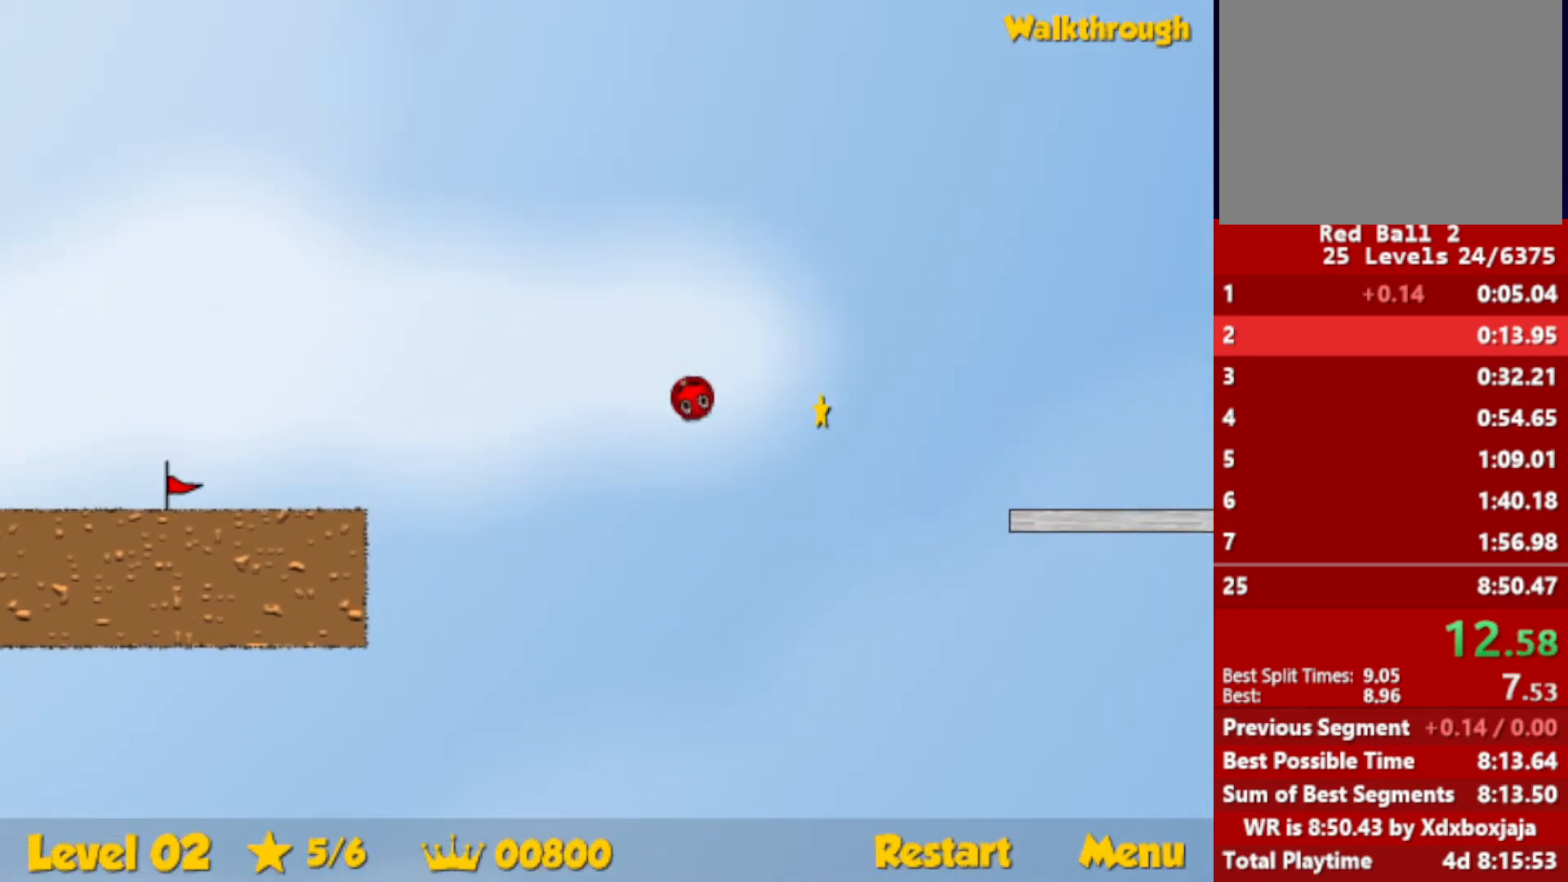
{"keys": ["right", "up"], "events": []}
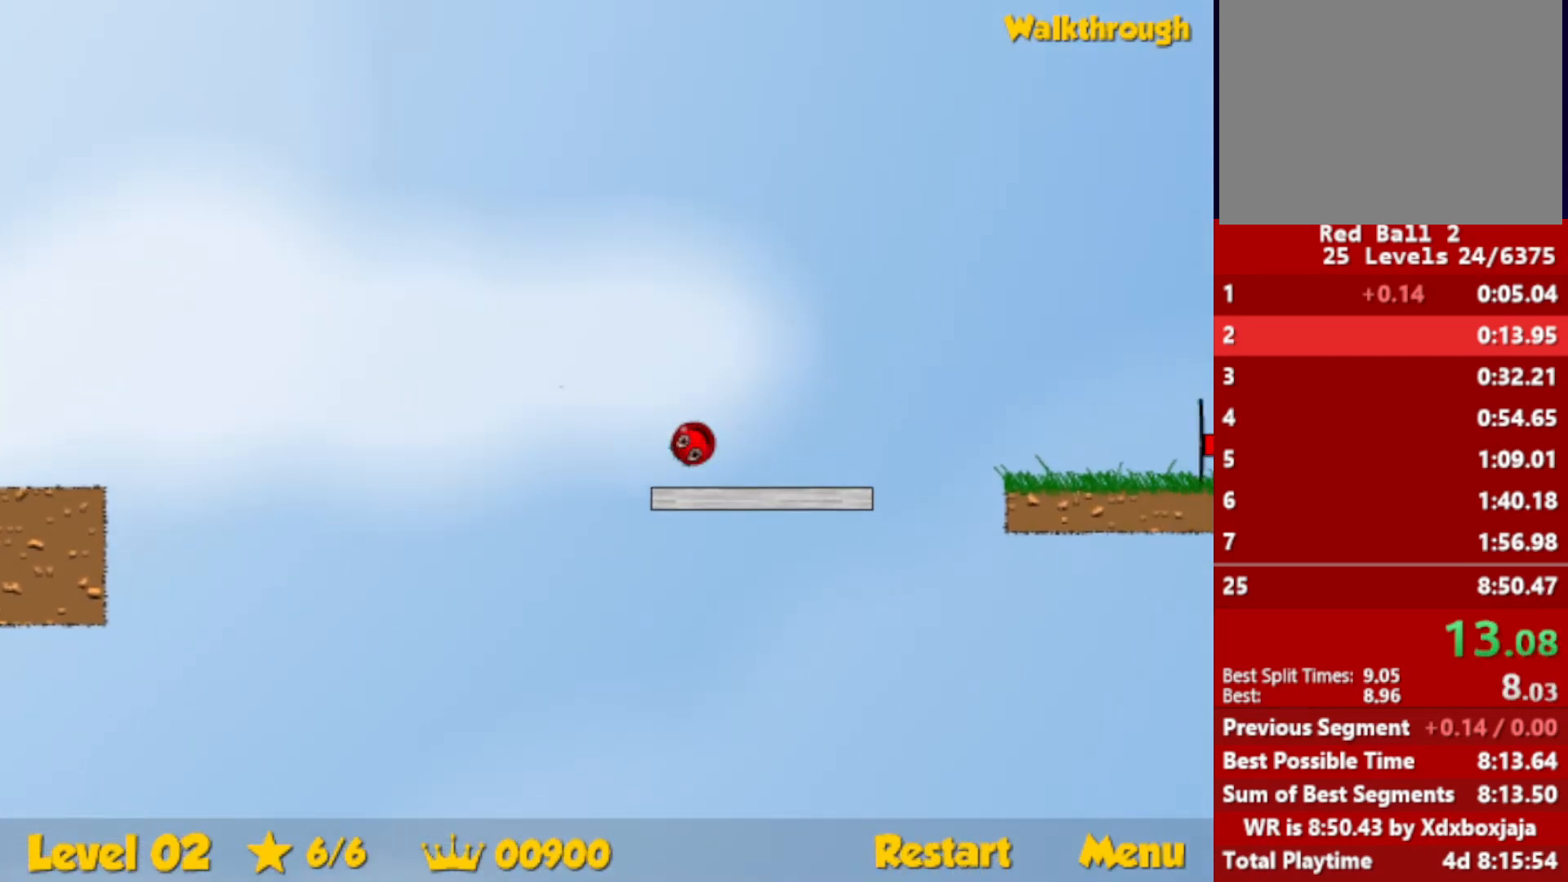
{"keys": ["right"], "events": [[117, "up", "up"]]}
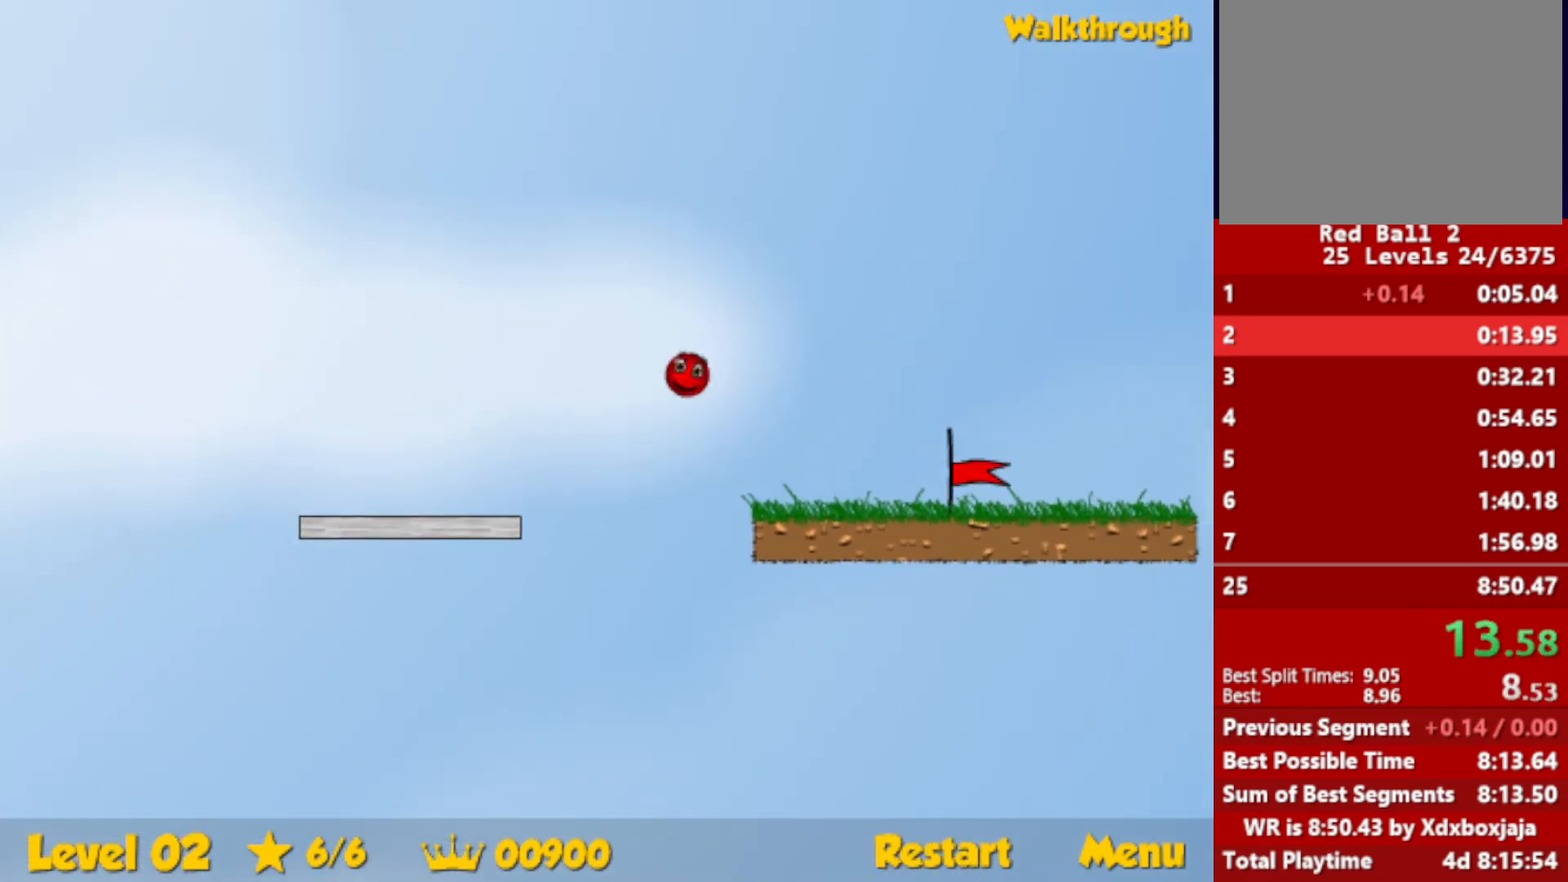
{"keys": ["right"], "events": []}
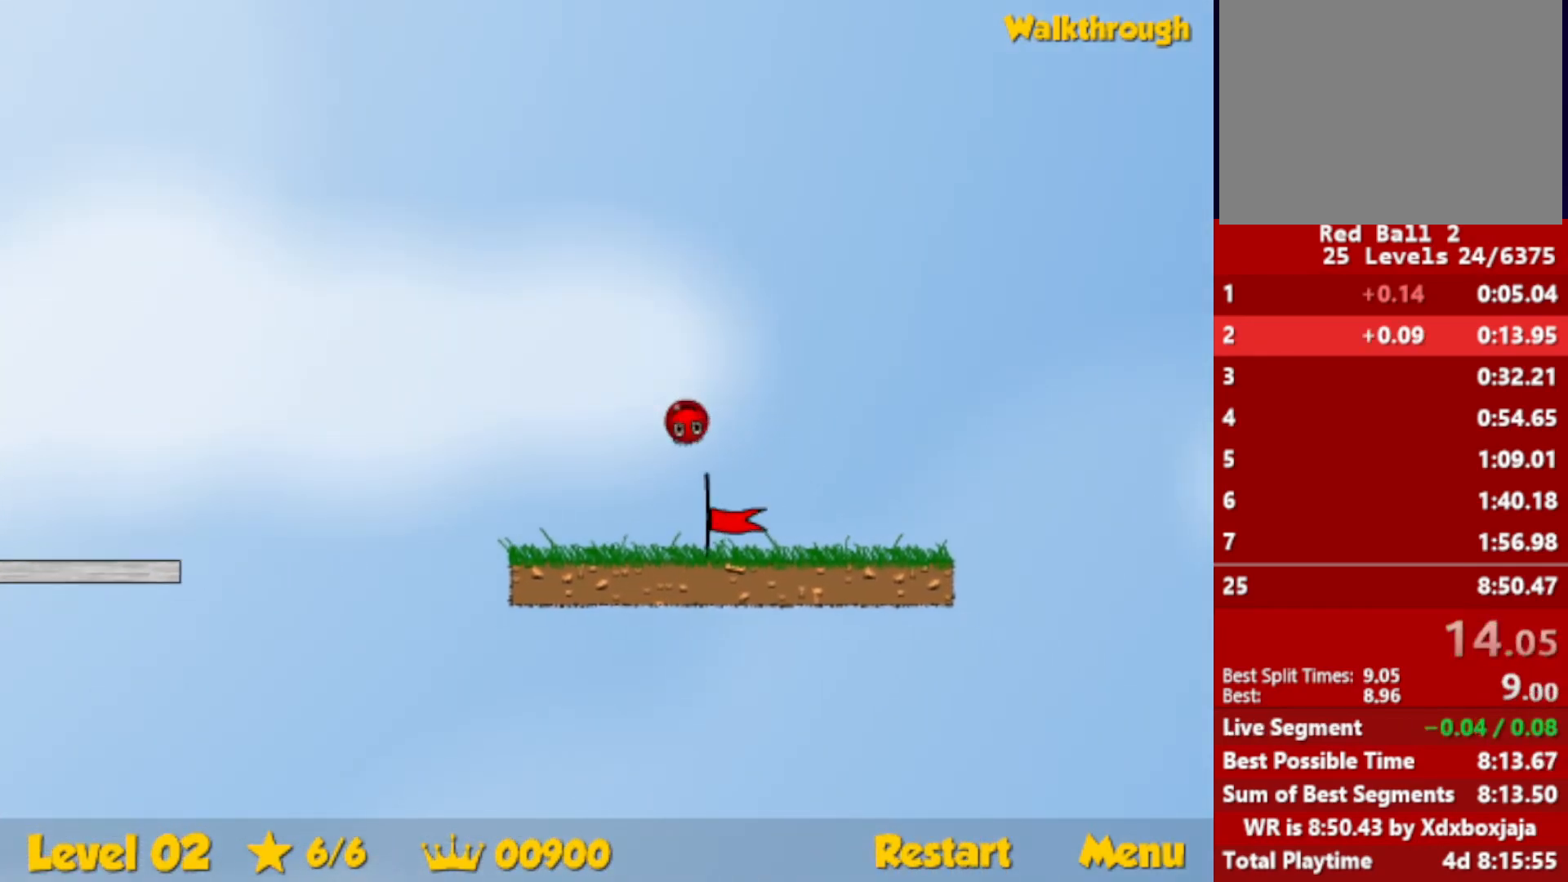
{"keys": ["right"], "events": []}
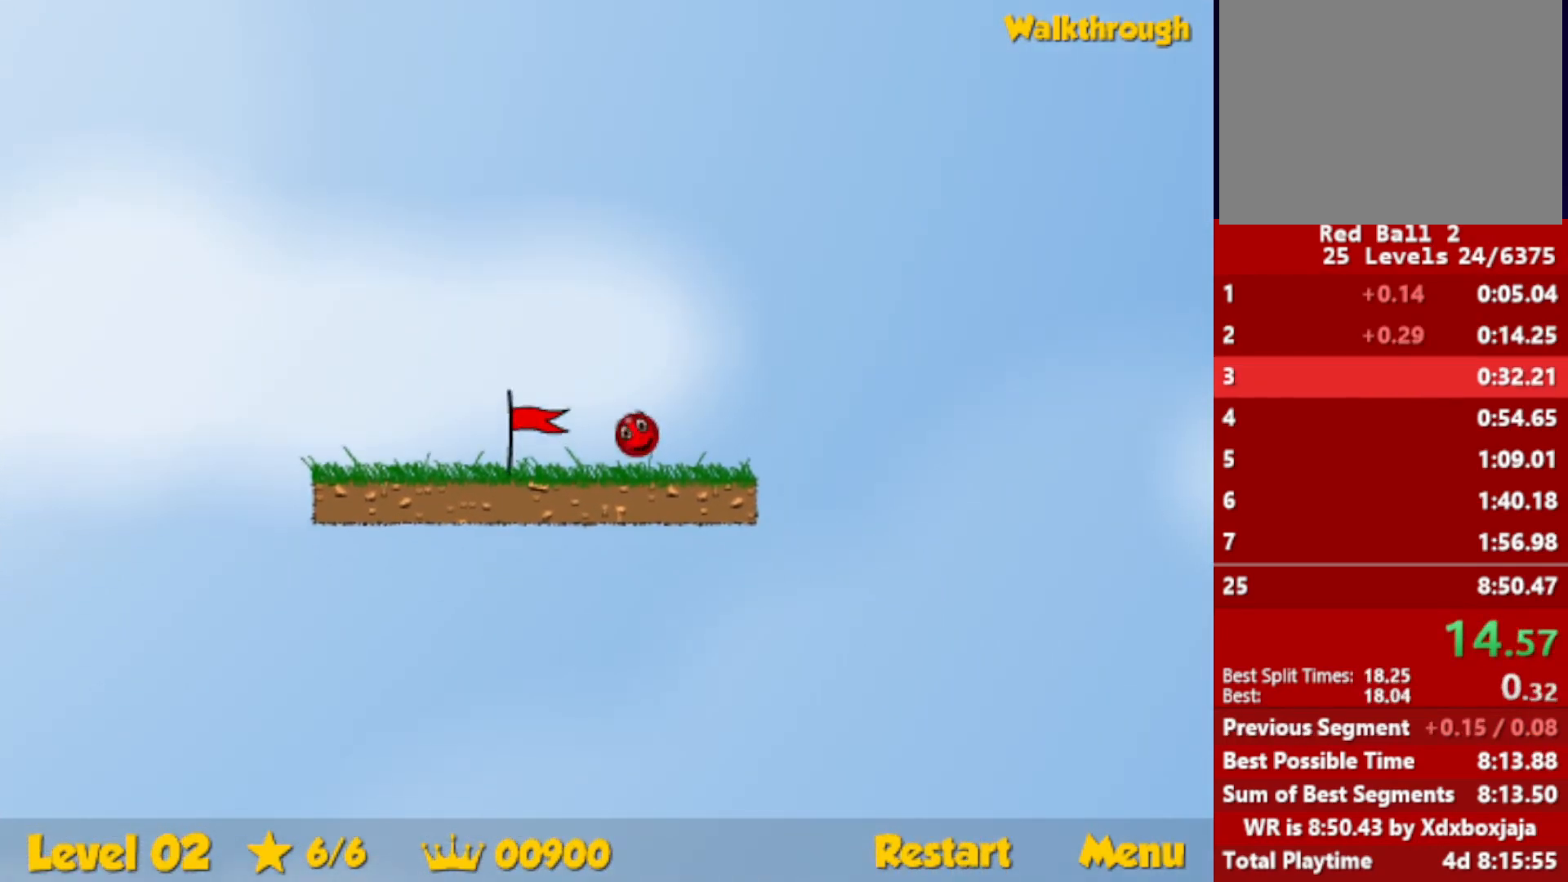
{"keys": ["right"], "events": [[167, "right", "up"], [267, "right", "down"]]}
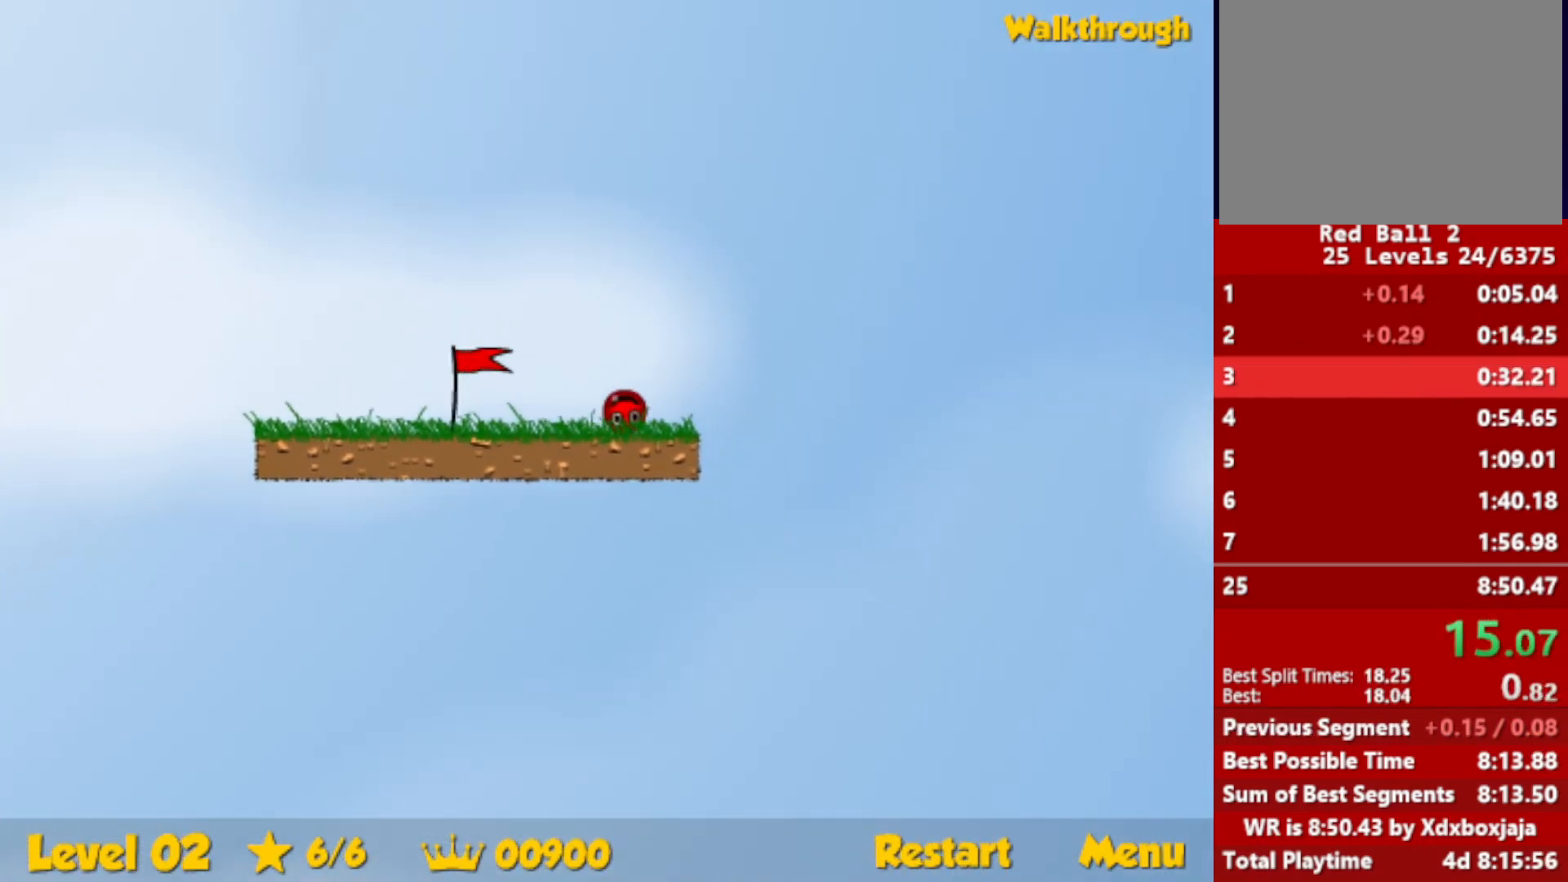
{"keys": ["right"], "events": []}
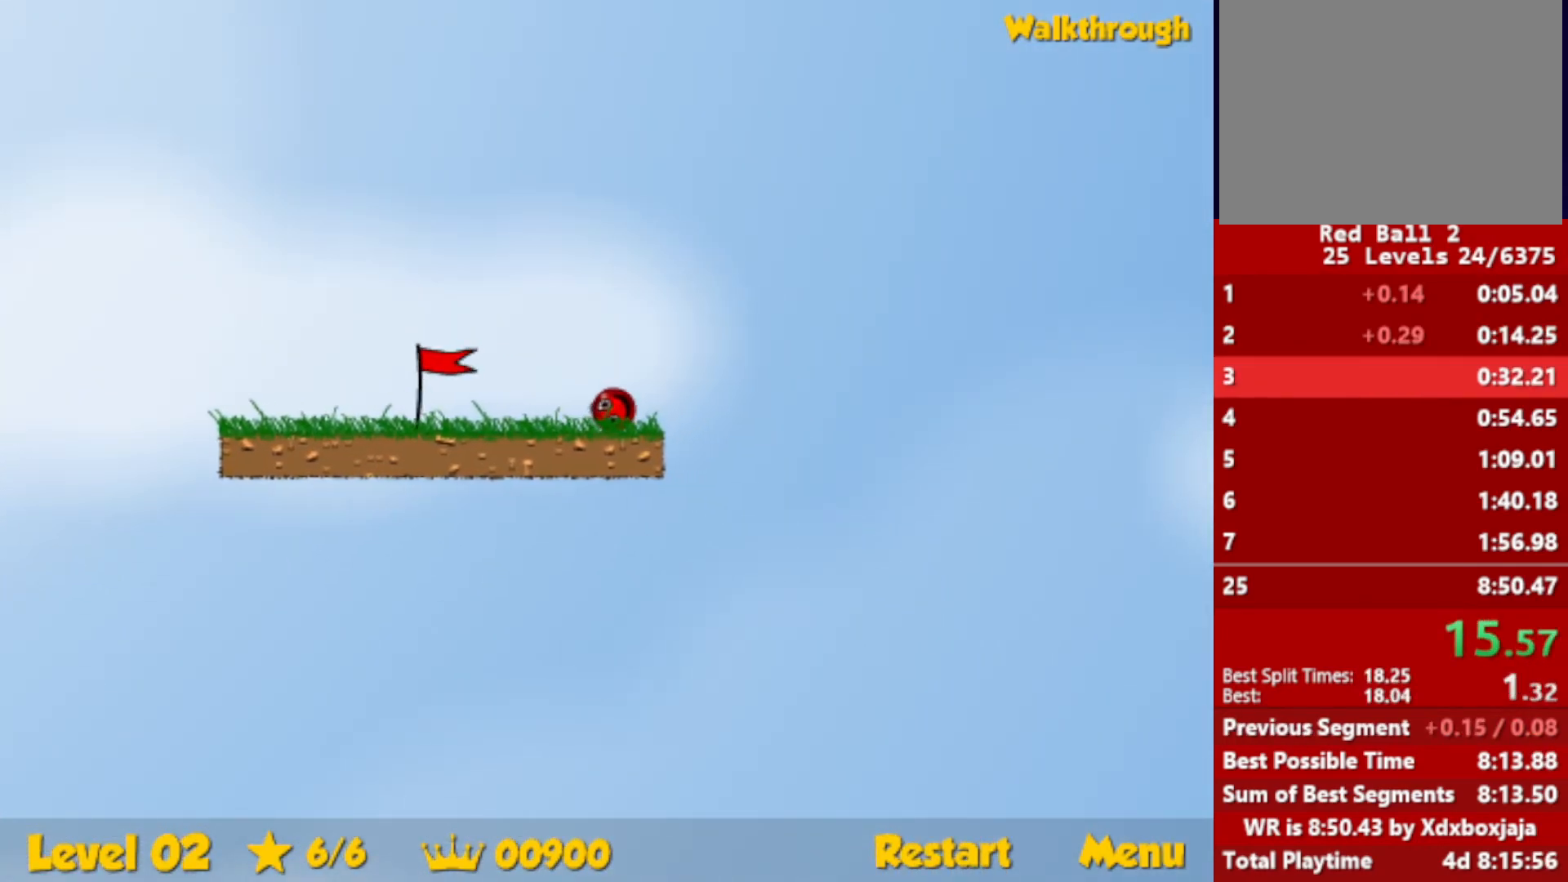
{"keys": ["right"], "events": []}
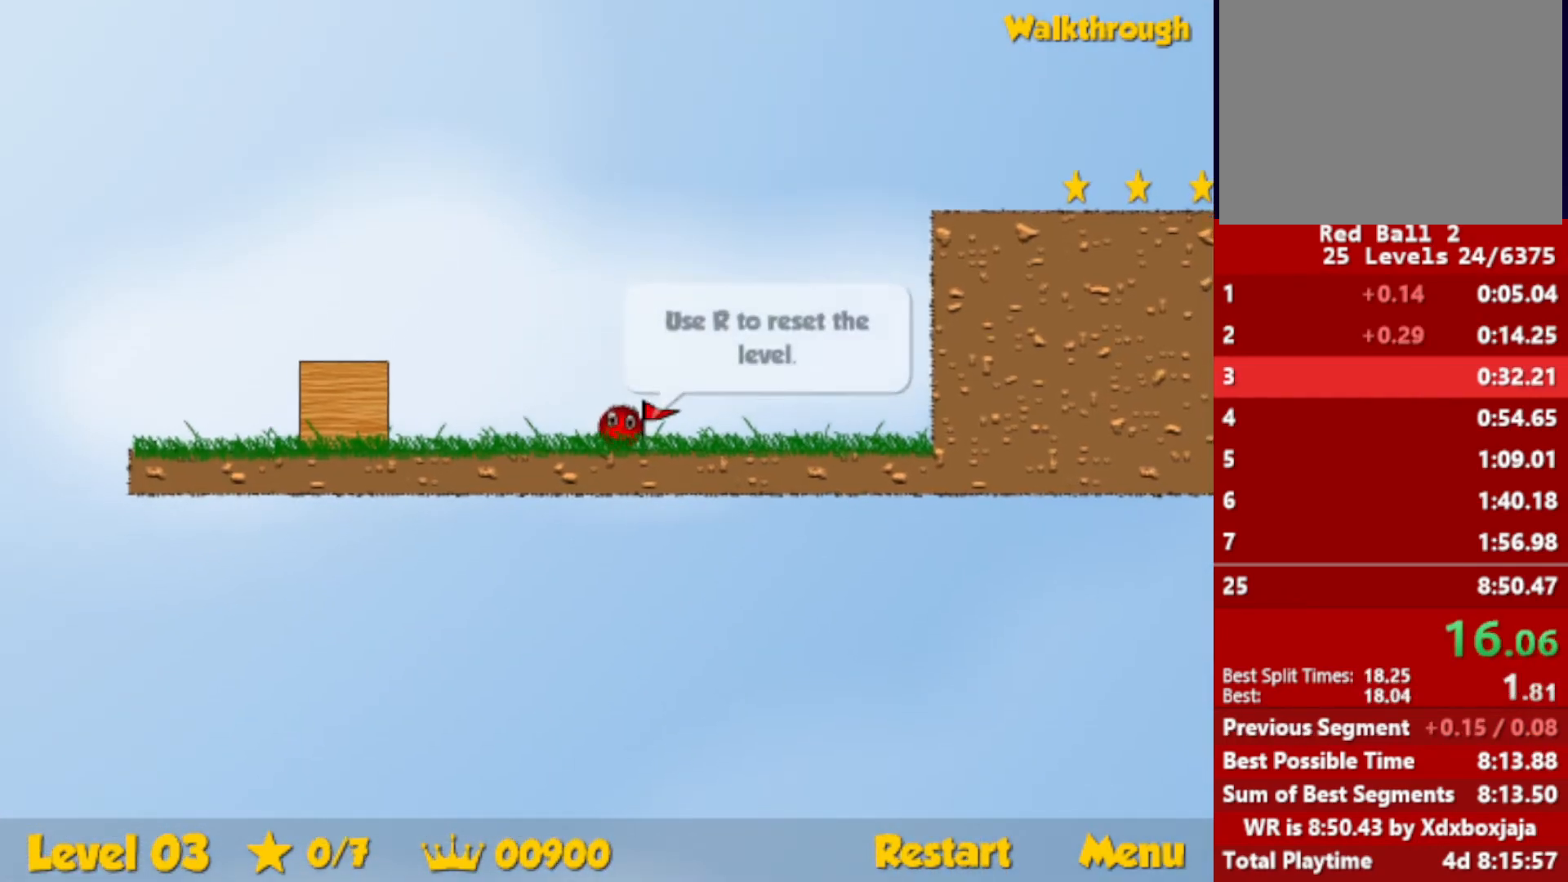
{"keys": ["right"], "events": []}
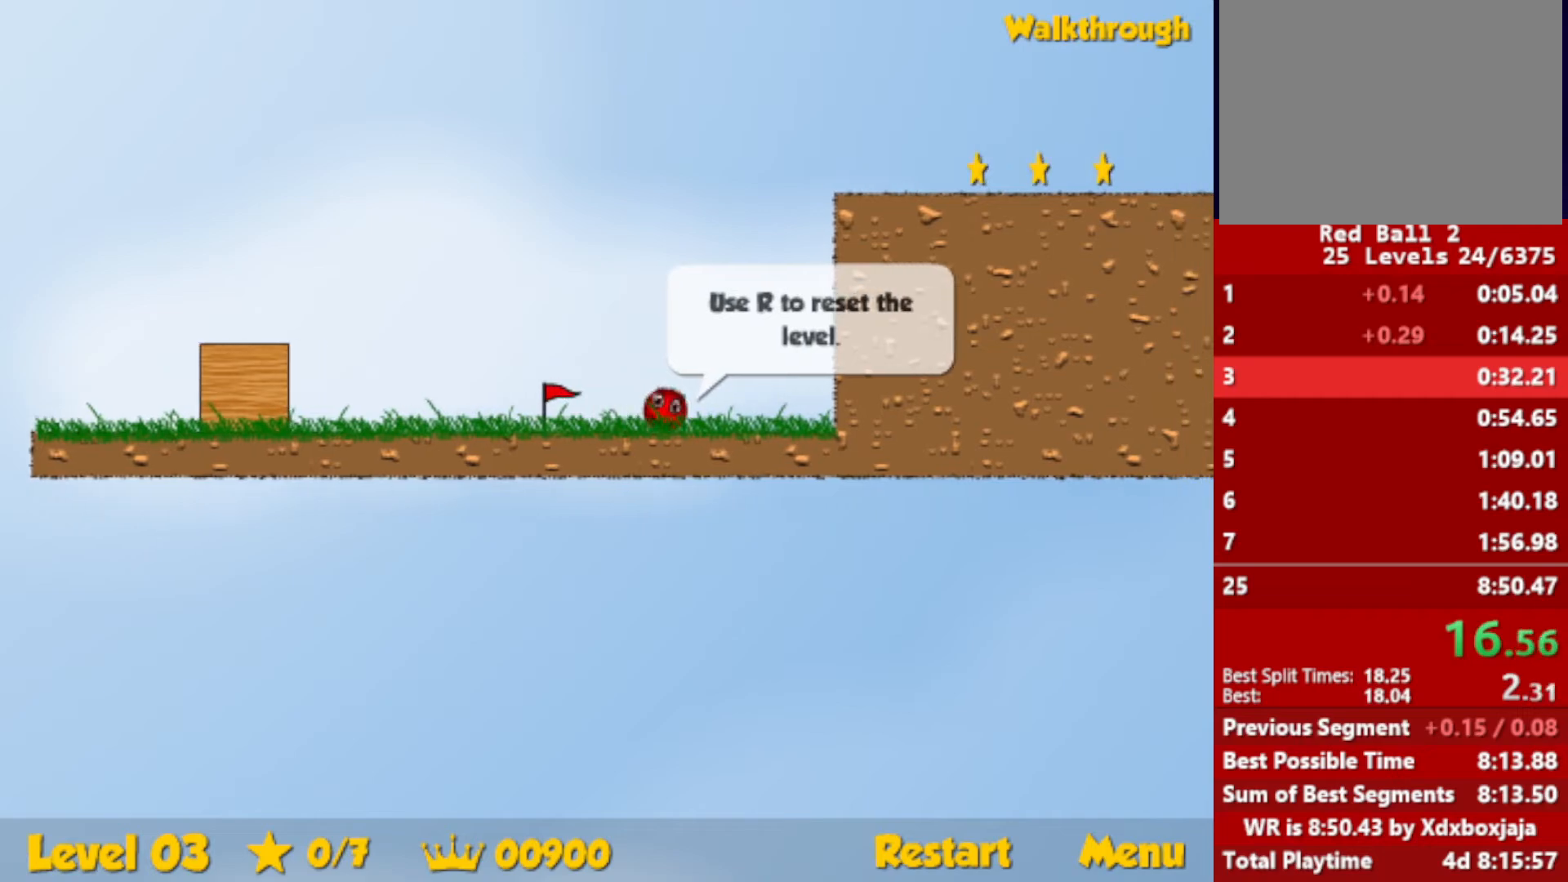
{"keys": ["up"], "events": [[317, "left", "down"], [334, "up", "down"], [367, "right", "up"], [434, "left", "up"]]}
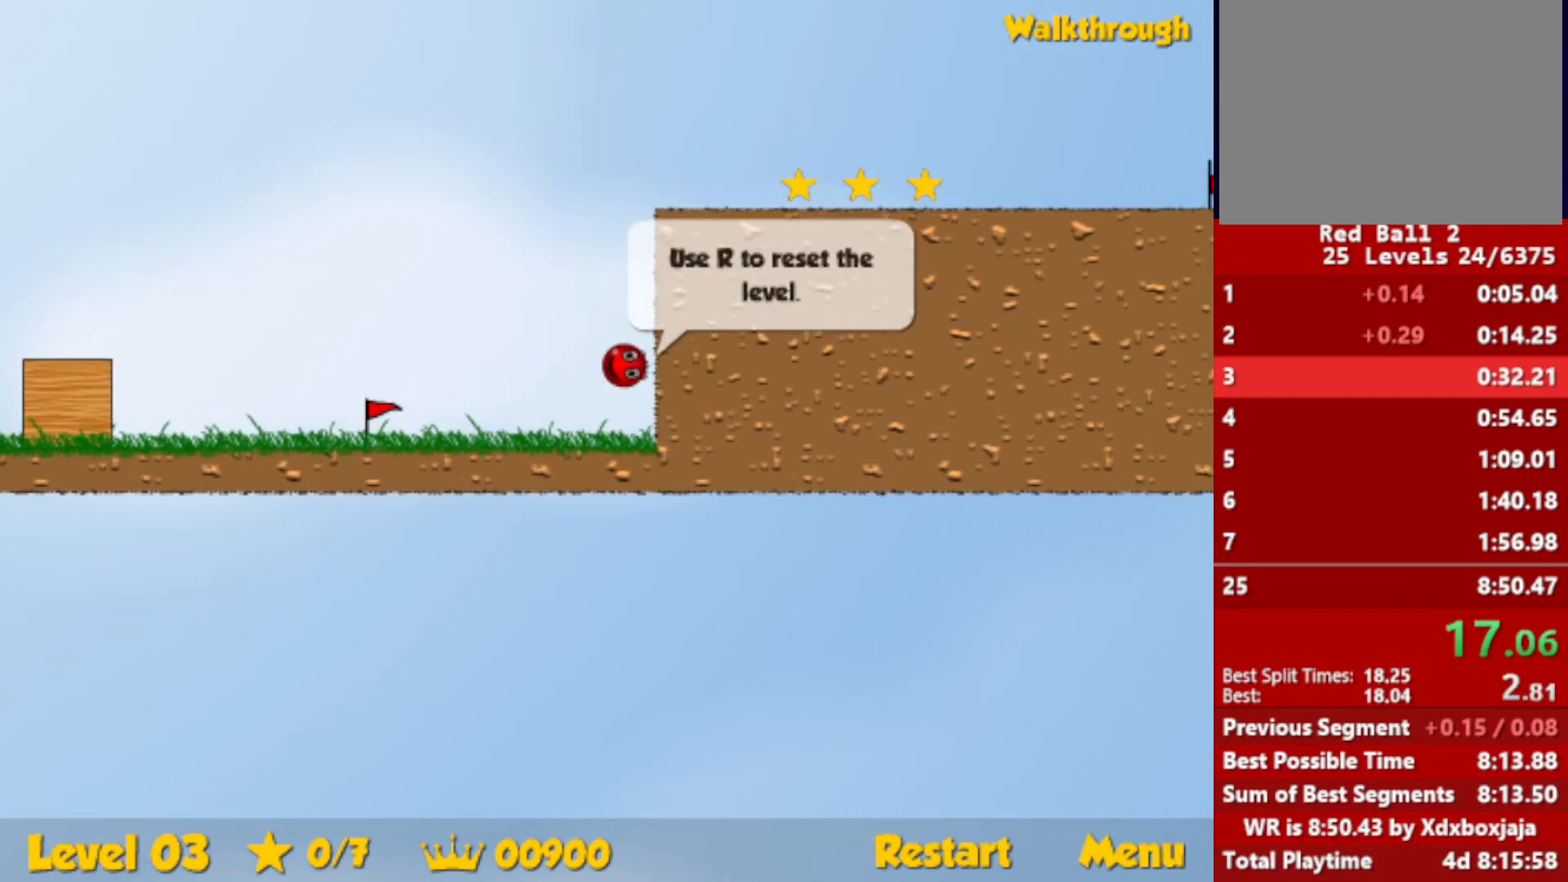
{"keys": ["right", "up"], "events": [[34, "right", "down"], [167, "right", "up"], [284, "right", "down"]]}
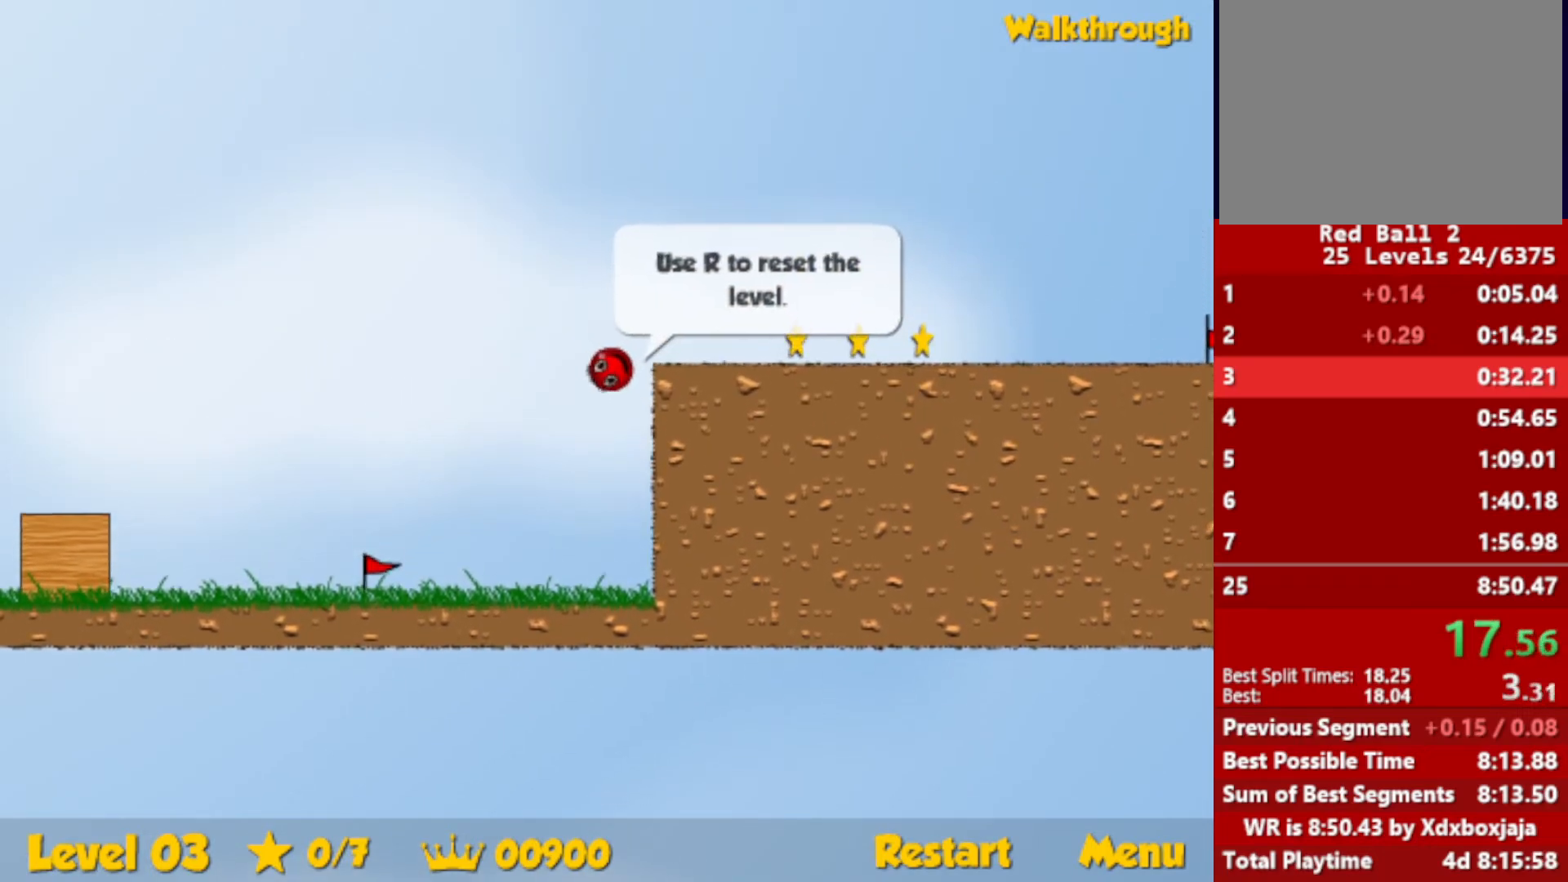
{"keys": ["right"], "events": [[50, "up", "up"]]}
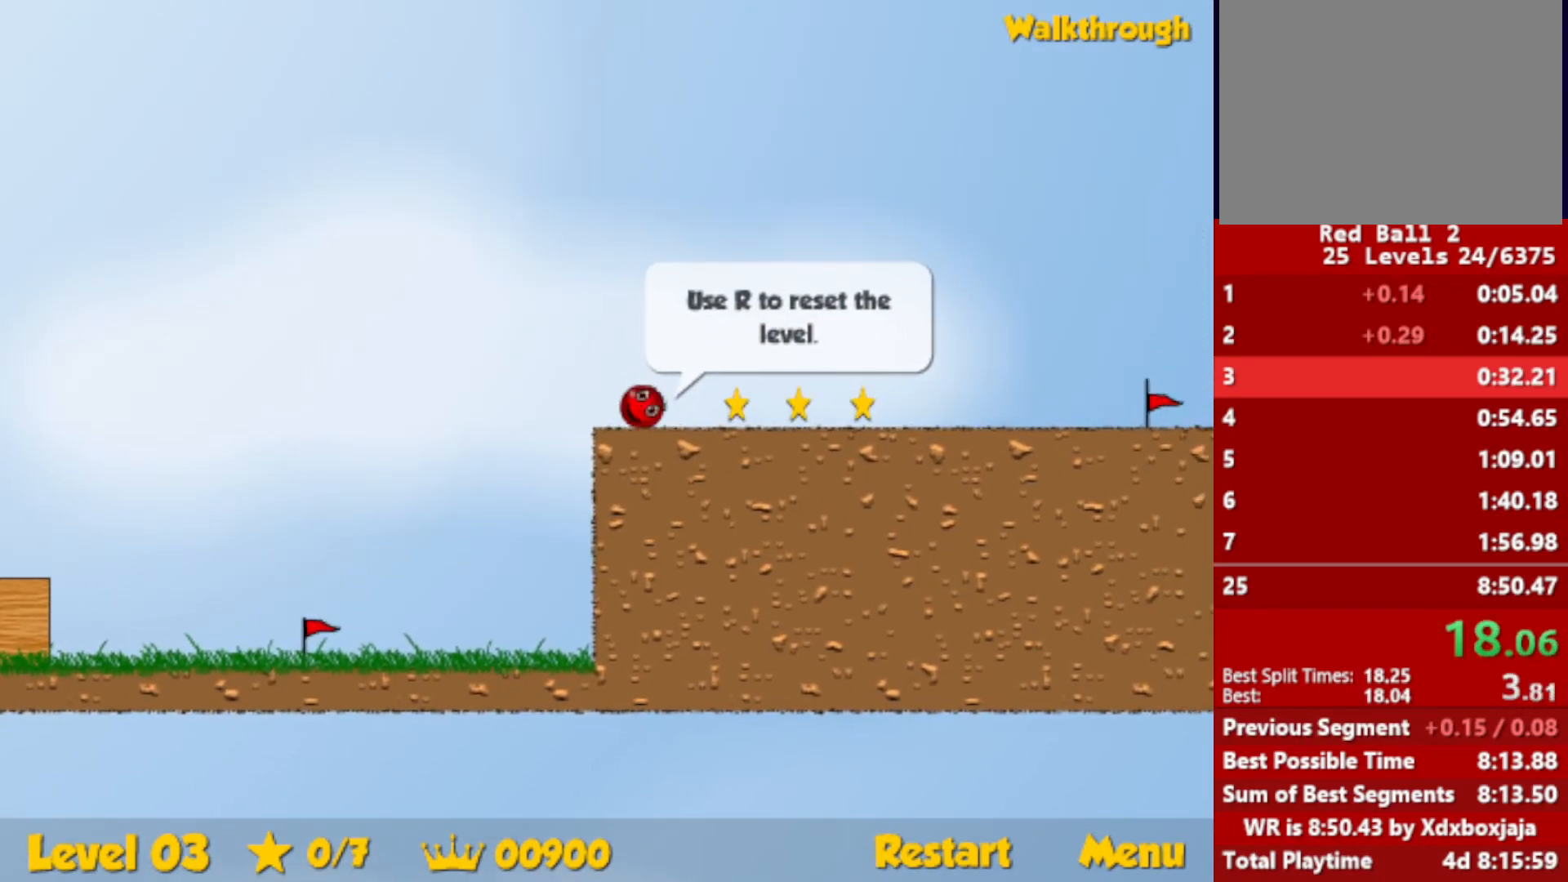
{"keys": ["right"], "events": []}
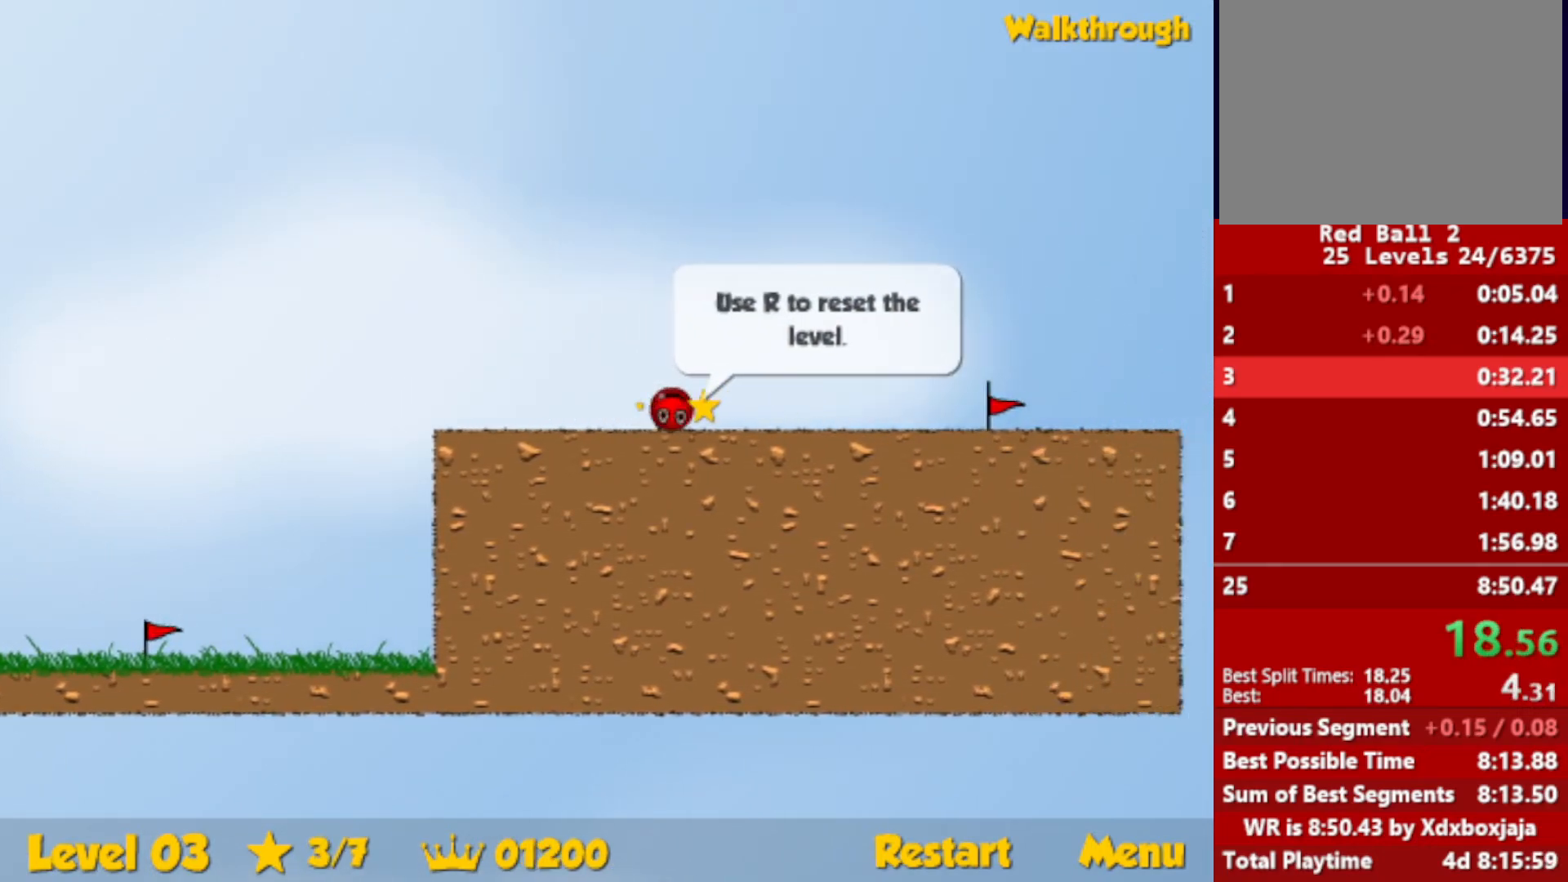
{"keys": ["right"], "events": []}
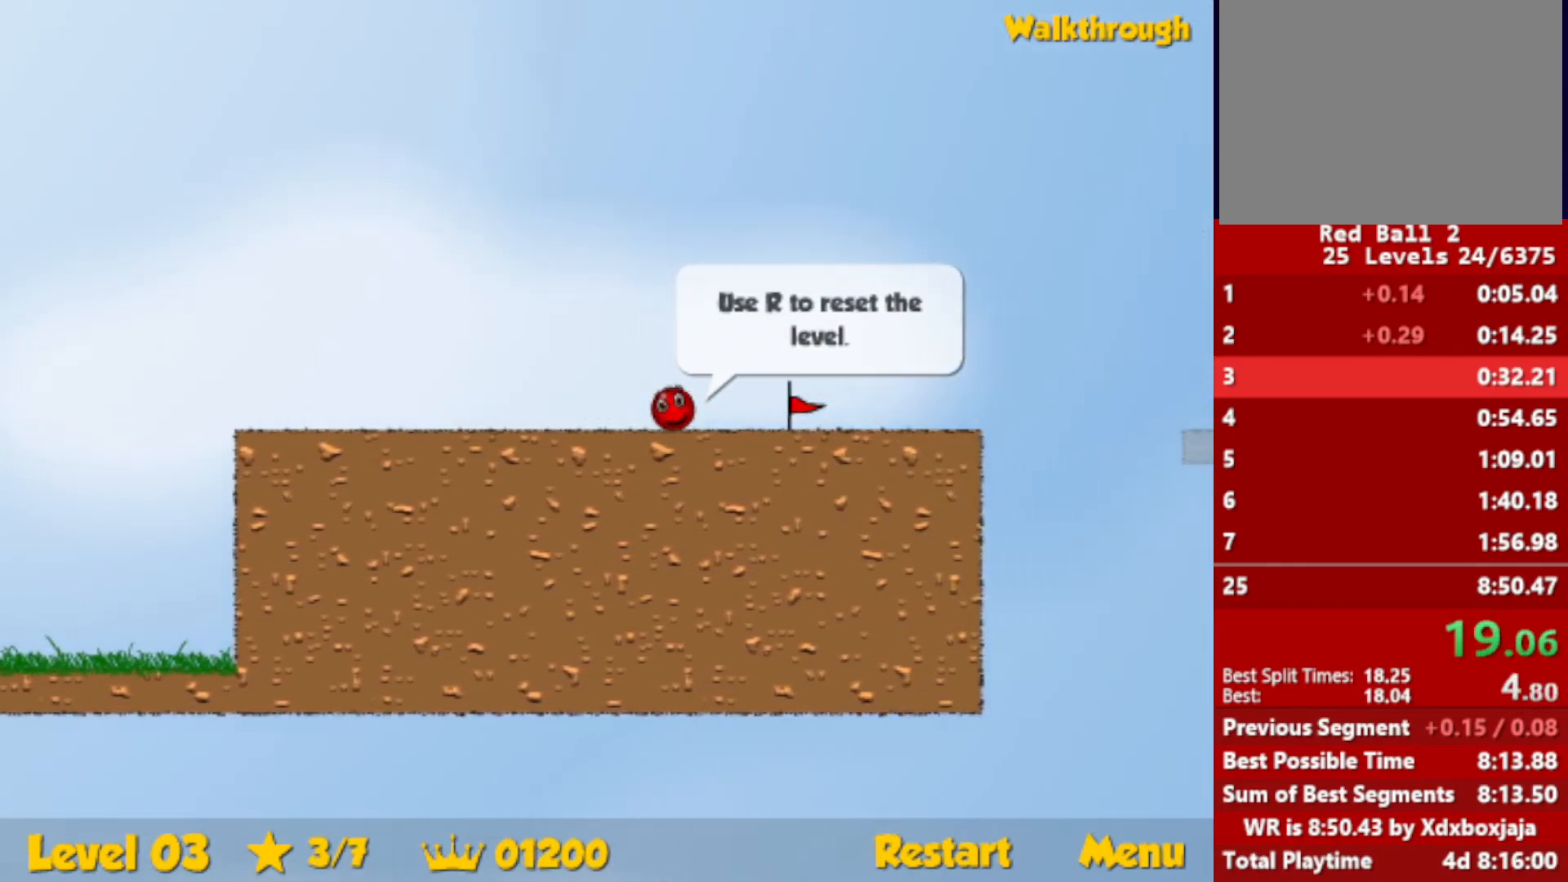
{"keys": ["right"], "events": [[200, "right", "up"], [267, "r", "down"], [267, "right", "down"], [367, "r", "up"]]}
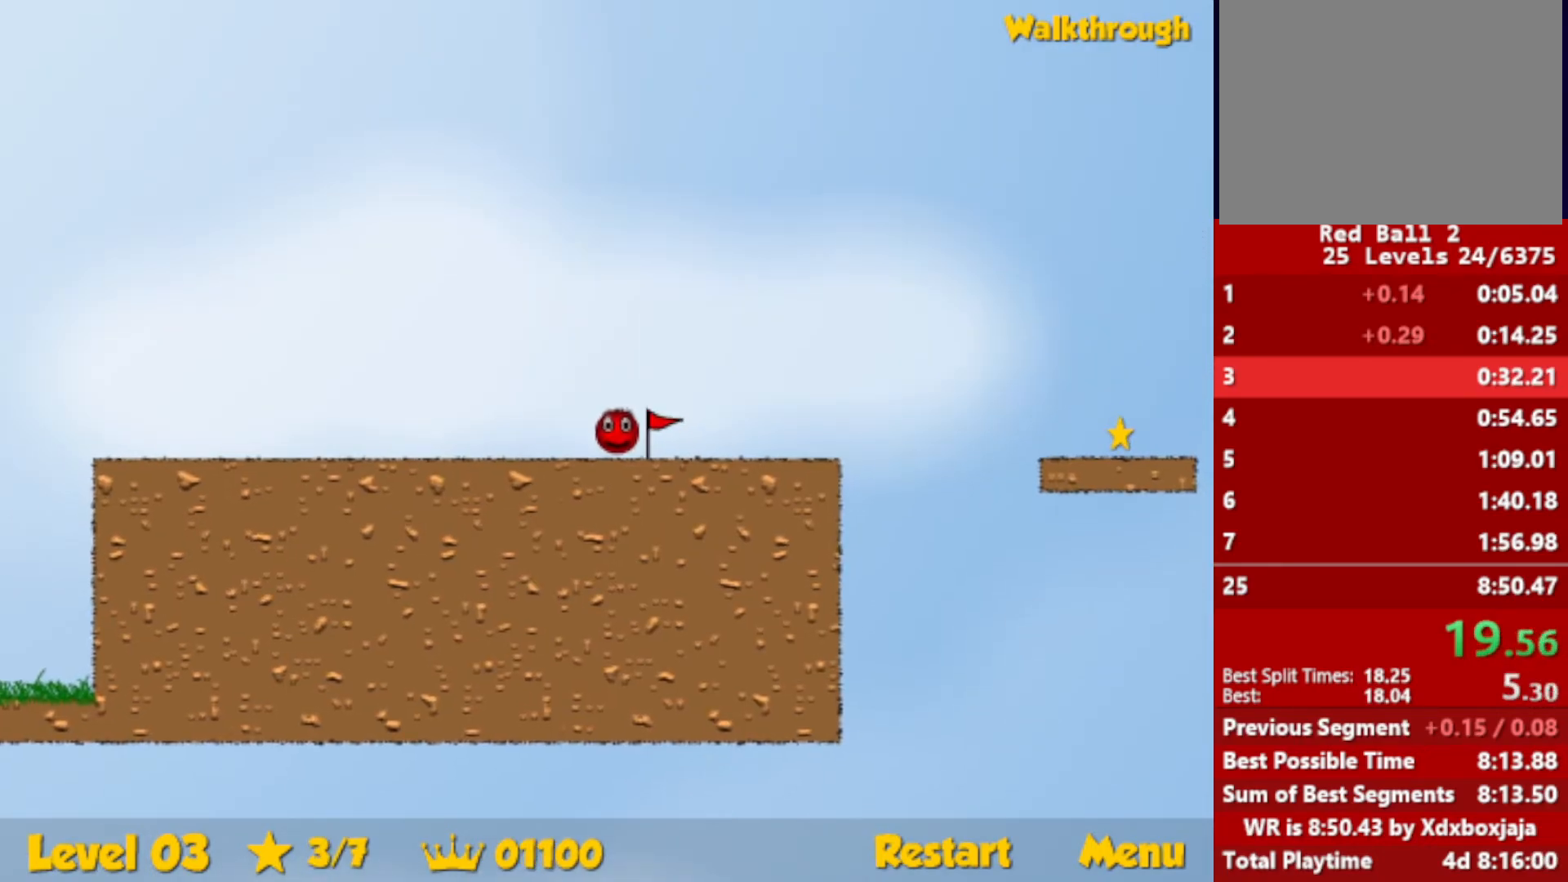
{"keys": ["right"], "events": [[450, "up", "down"], [484, "up", "up"]]}
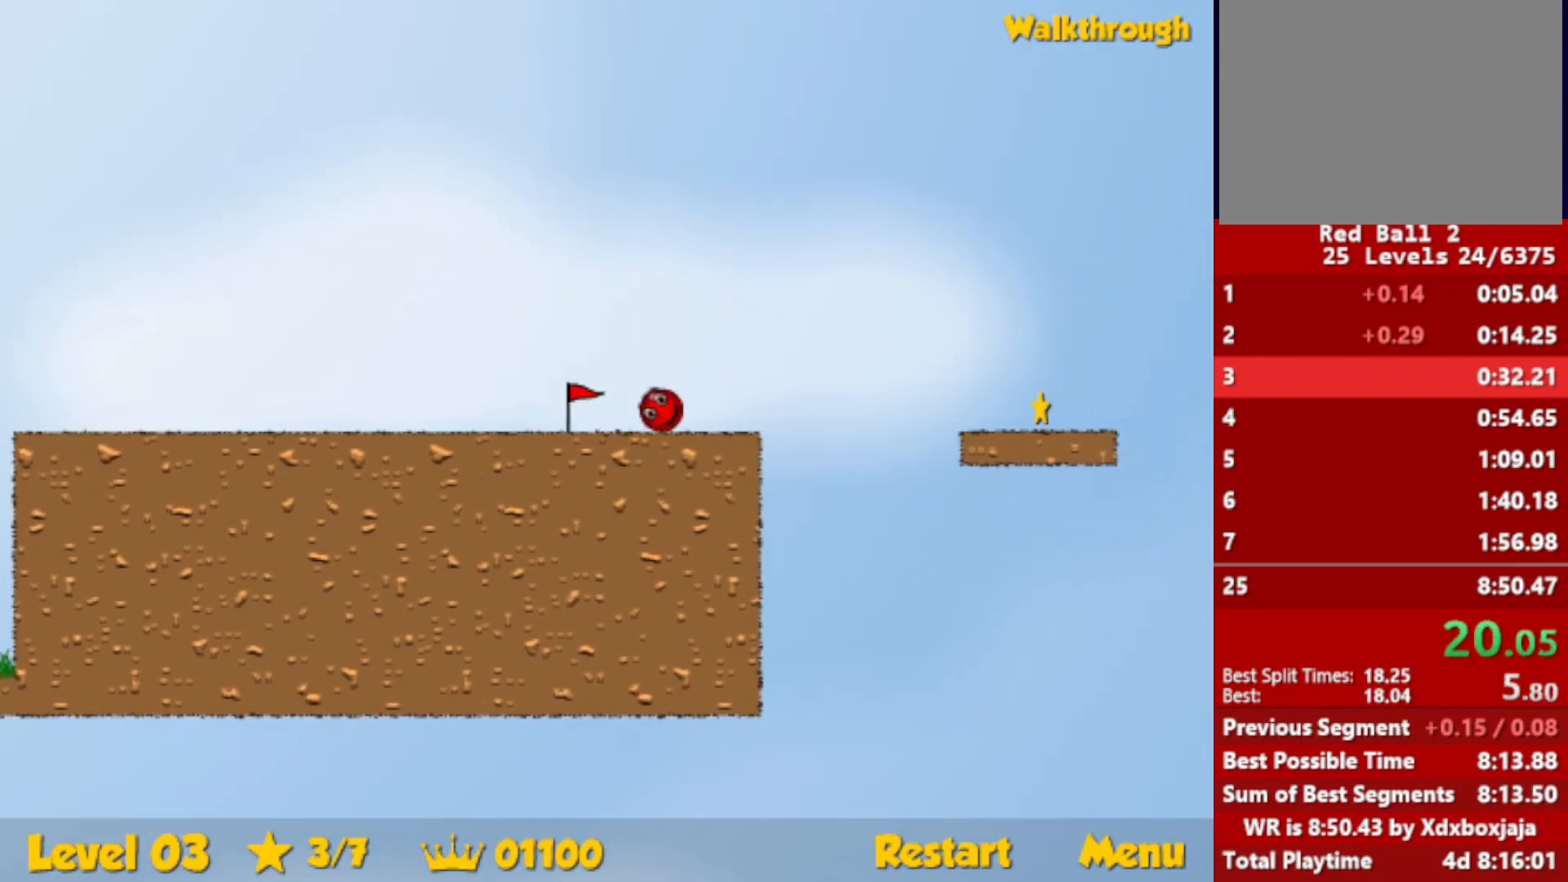
{"keys": ["down", "right"], "events": [[200, "down", "down"]]}
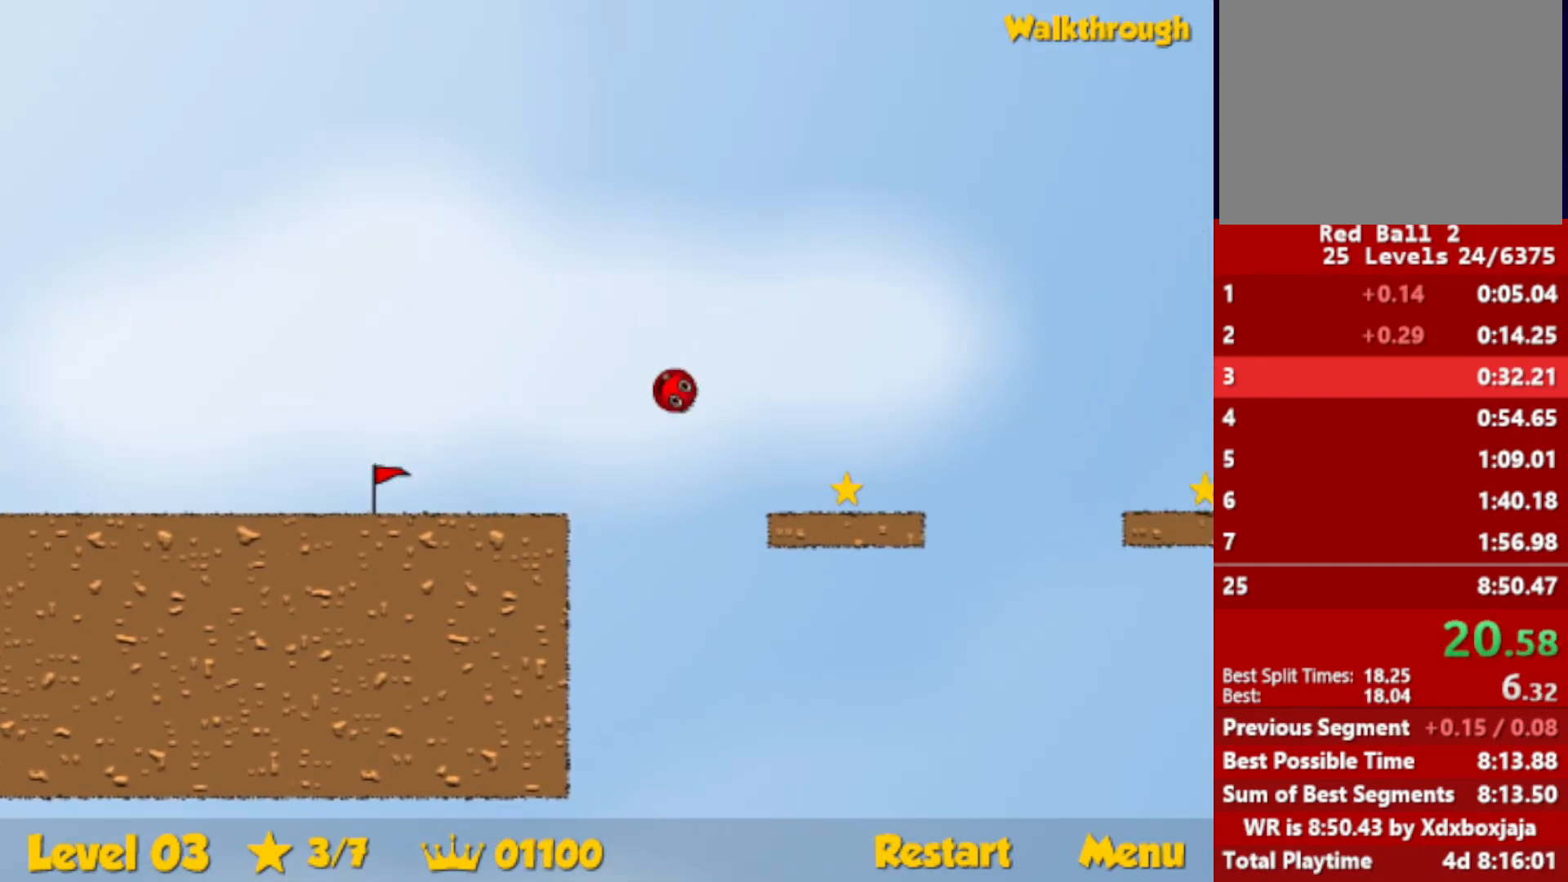
{"keys": ["down", "right"], "events": []}
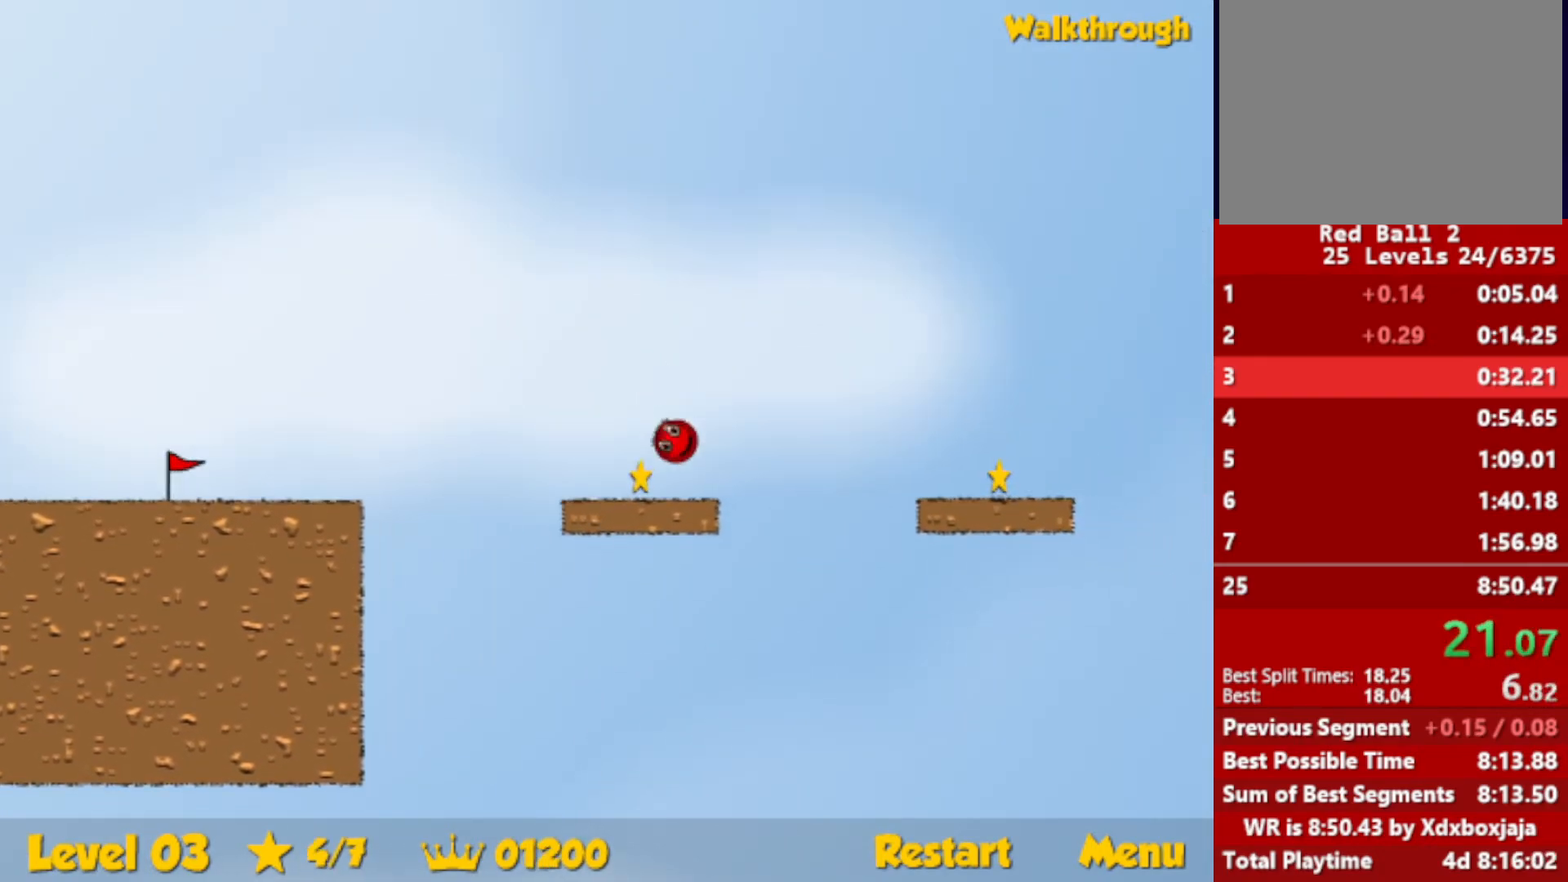
{"keys": ["right"], "events": [[67, "up", "down"], [150, "up", "up"], [467, "down", "up"]]}
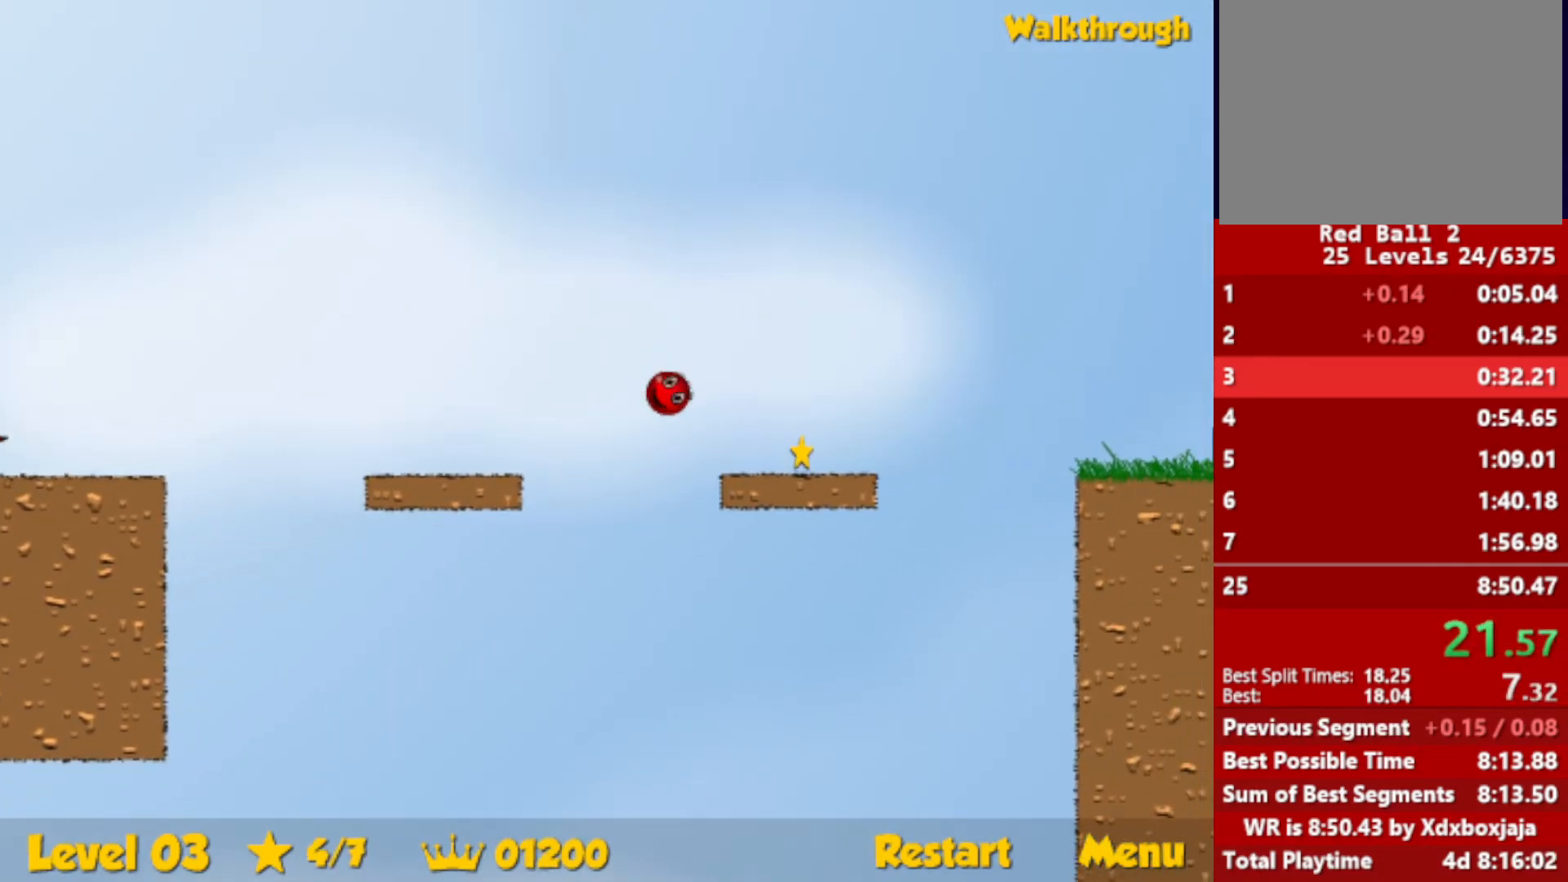
{"keys": ["right", "up"], "events": [[117, "up", "down"]]}
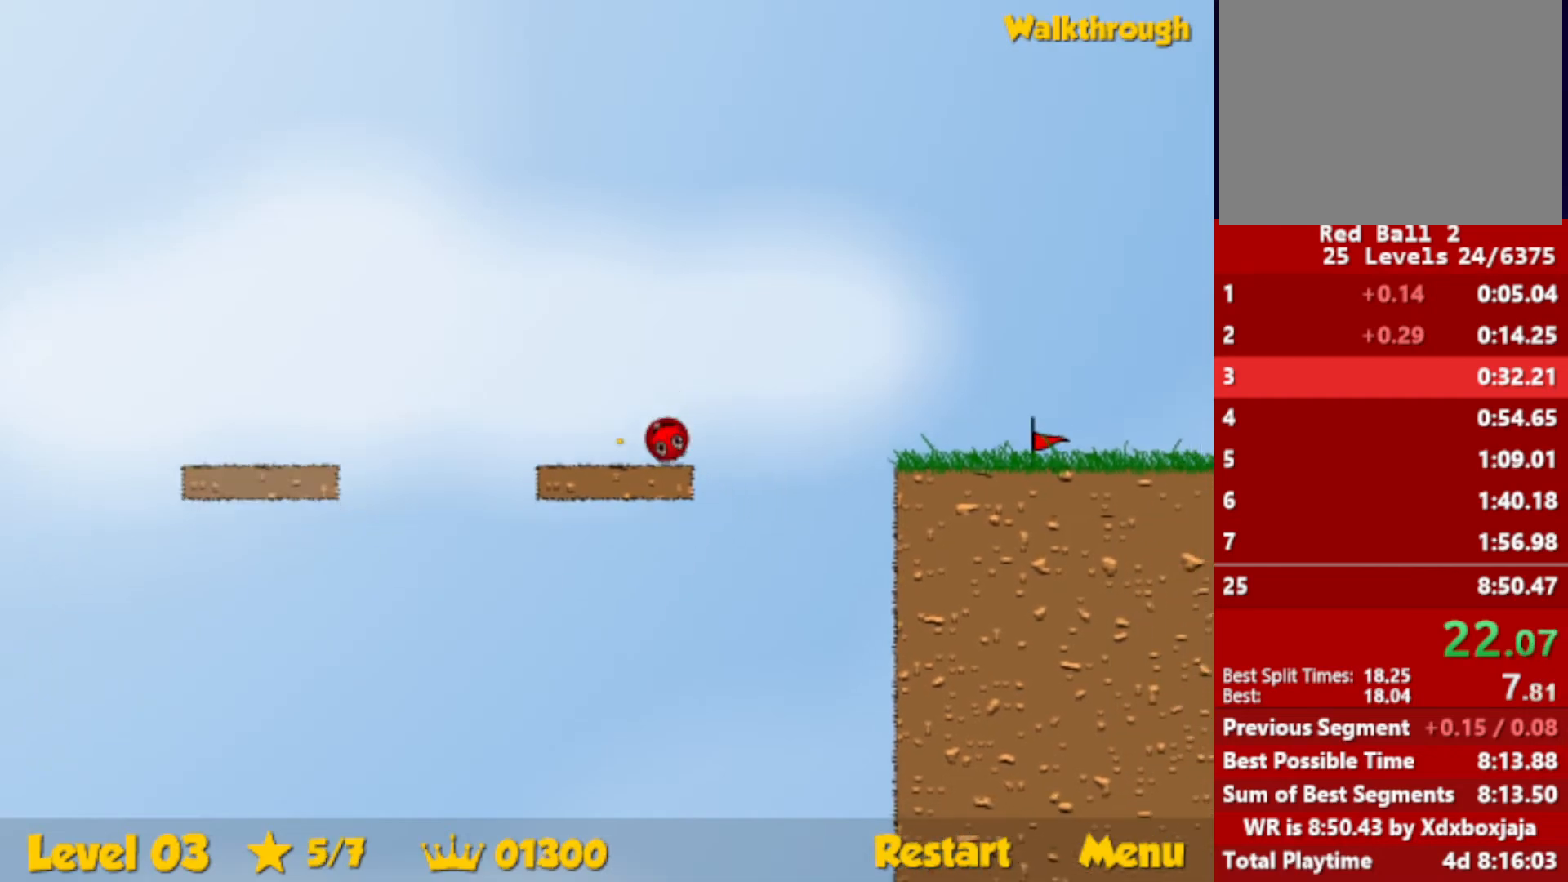
{"keys": ["right", "up"], "events": []}
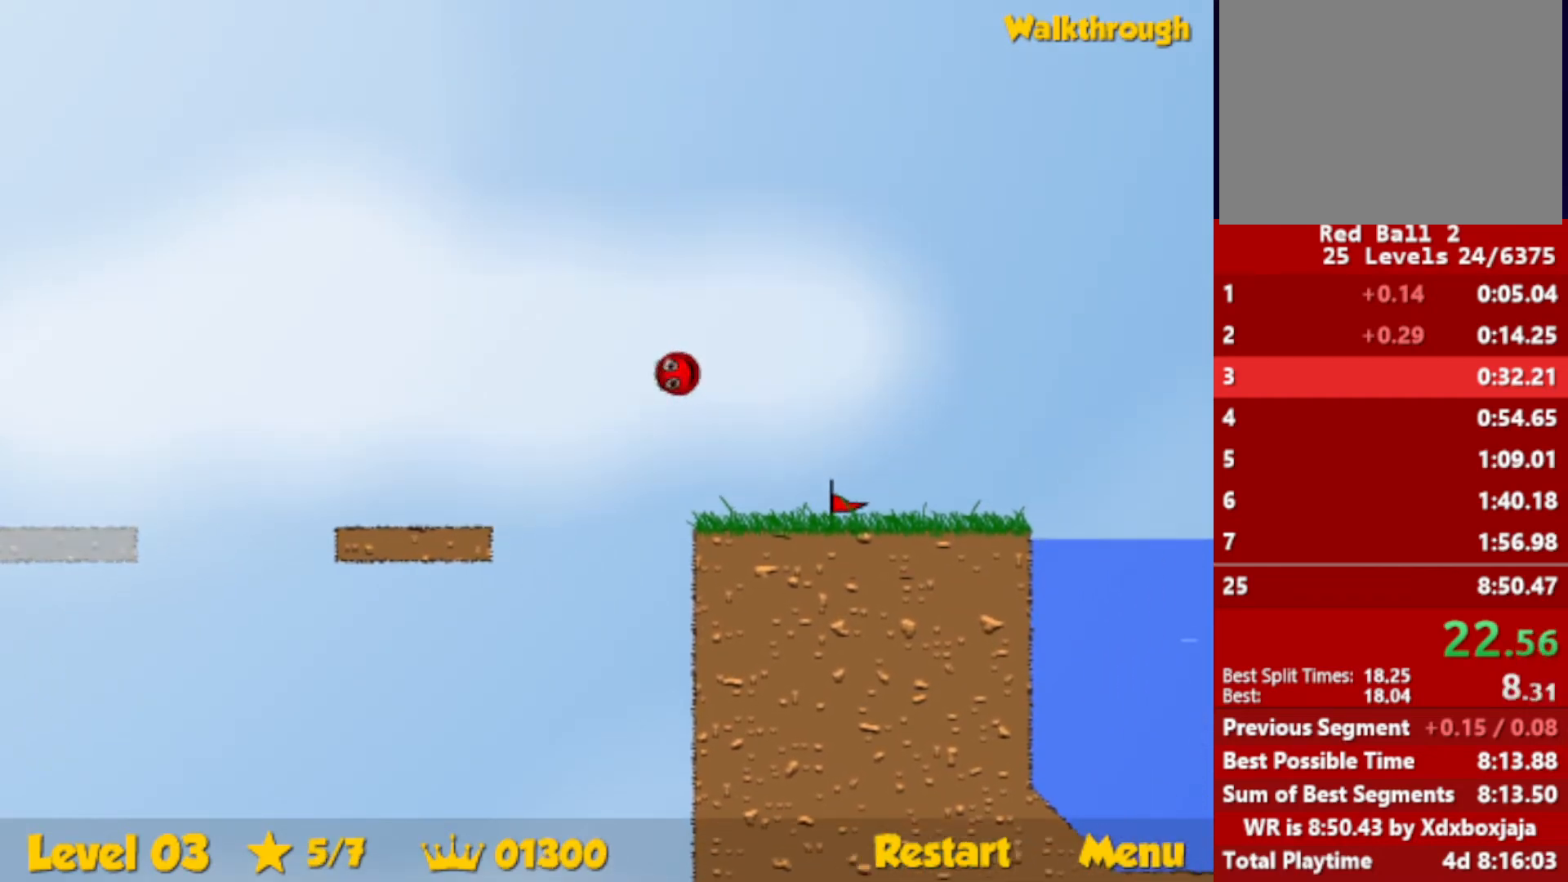
{"keys": ["right", "up"], "events": []}
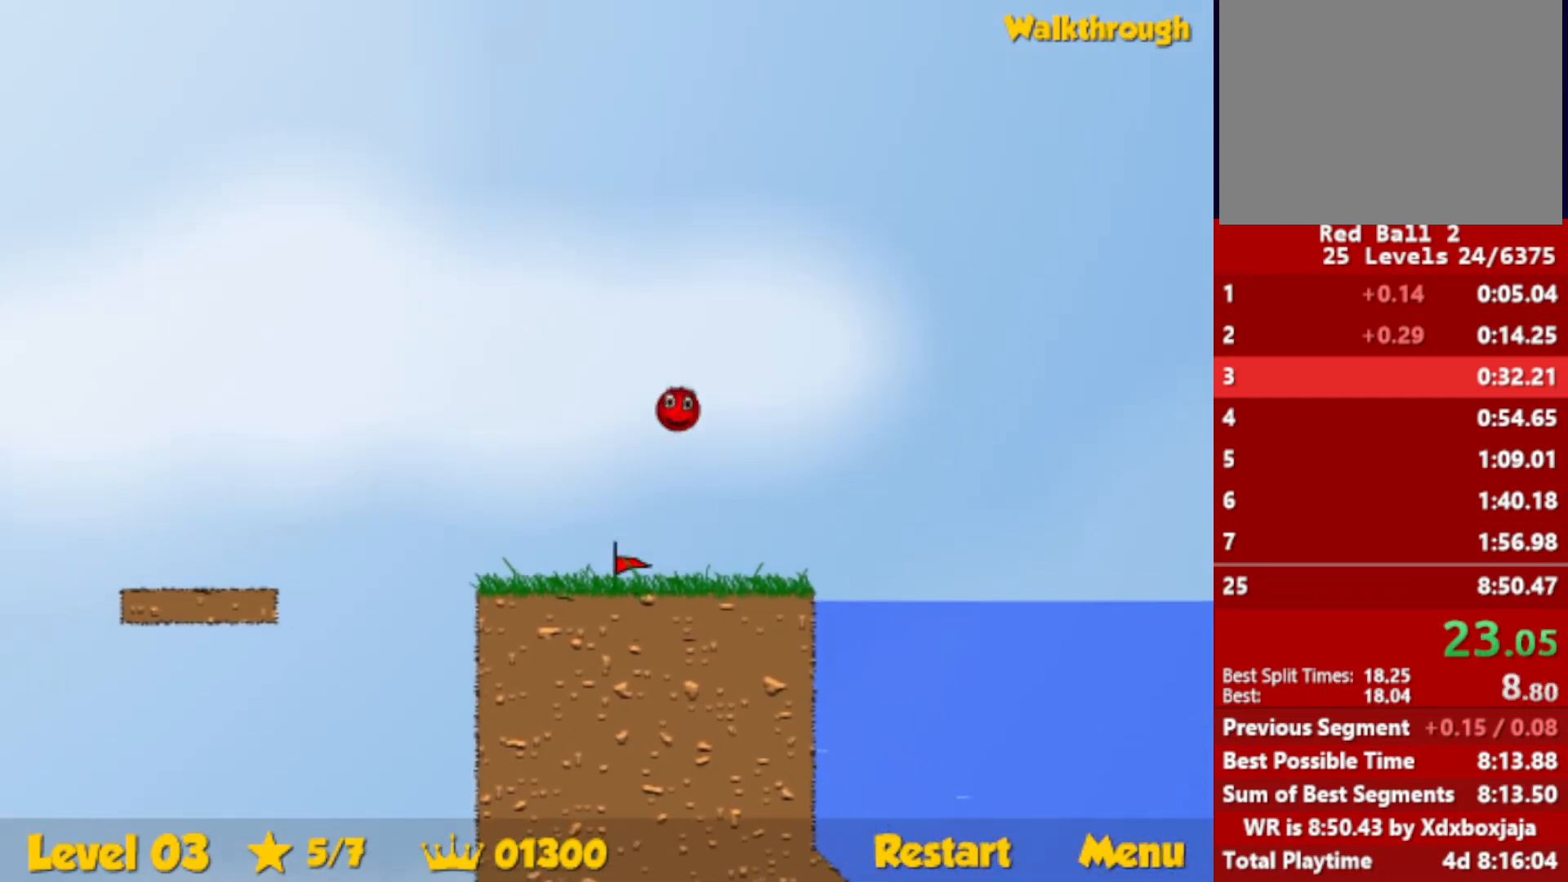
{"keys": ["down", "right"], "events": [[217, "down", "down"], [284, "up", "up"]]}
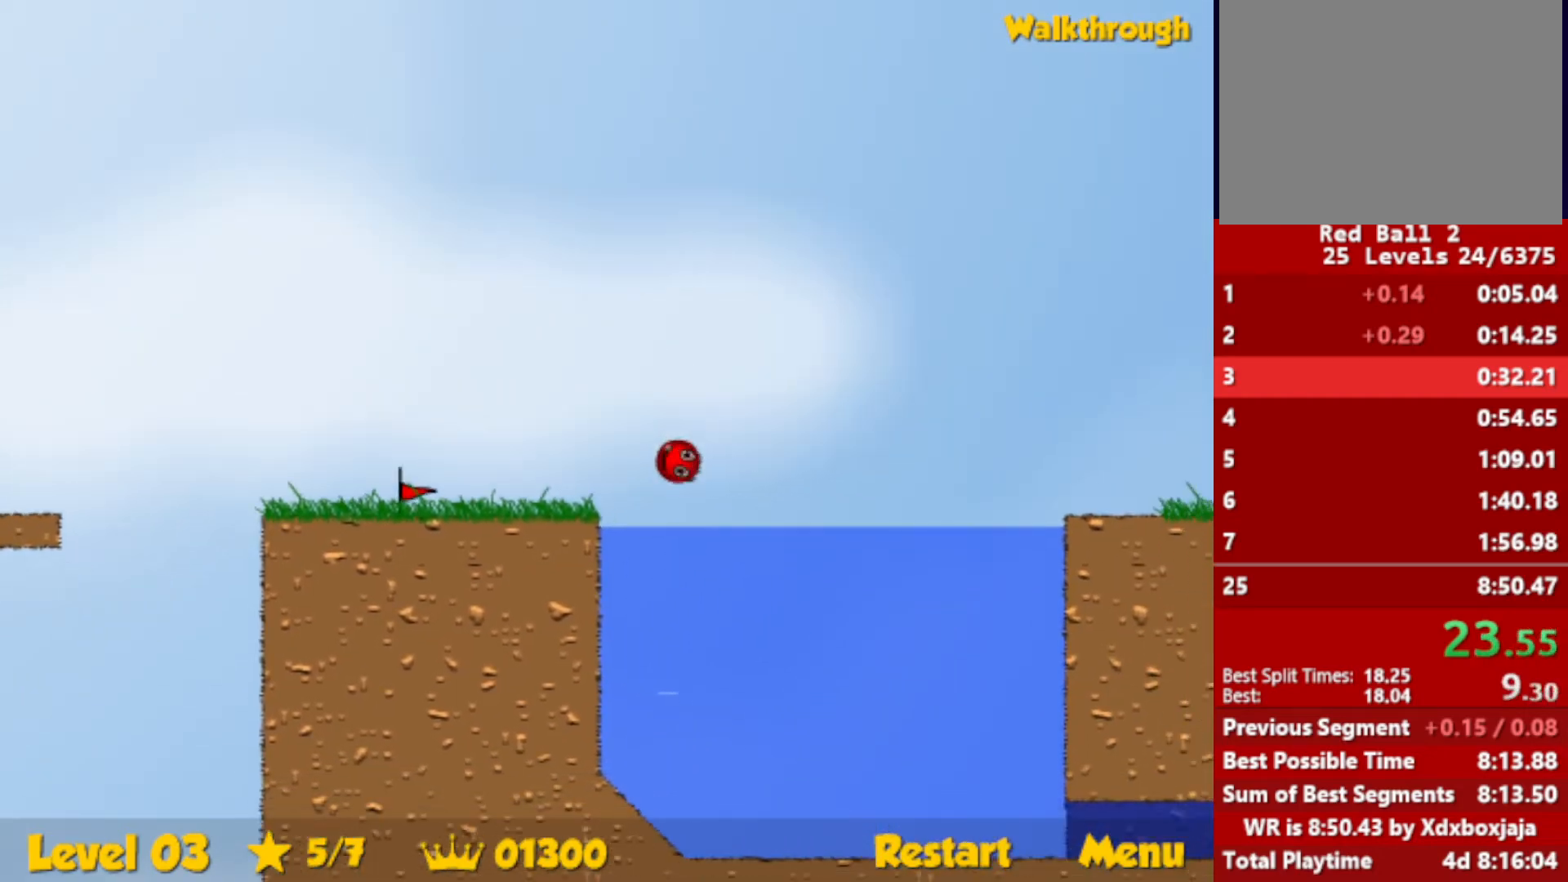
{"keys": ["down", "right"], "events": []}
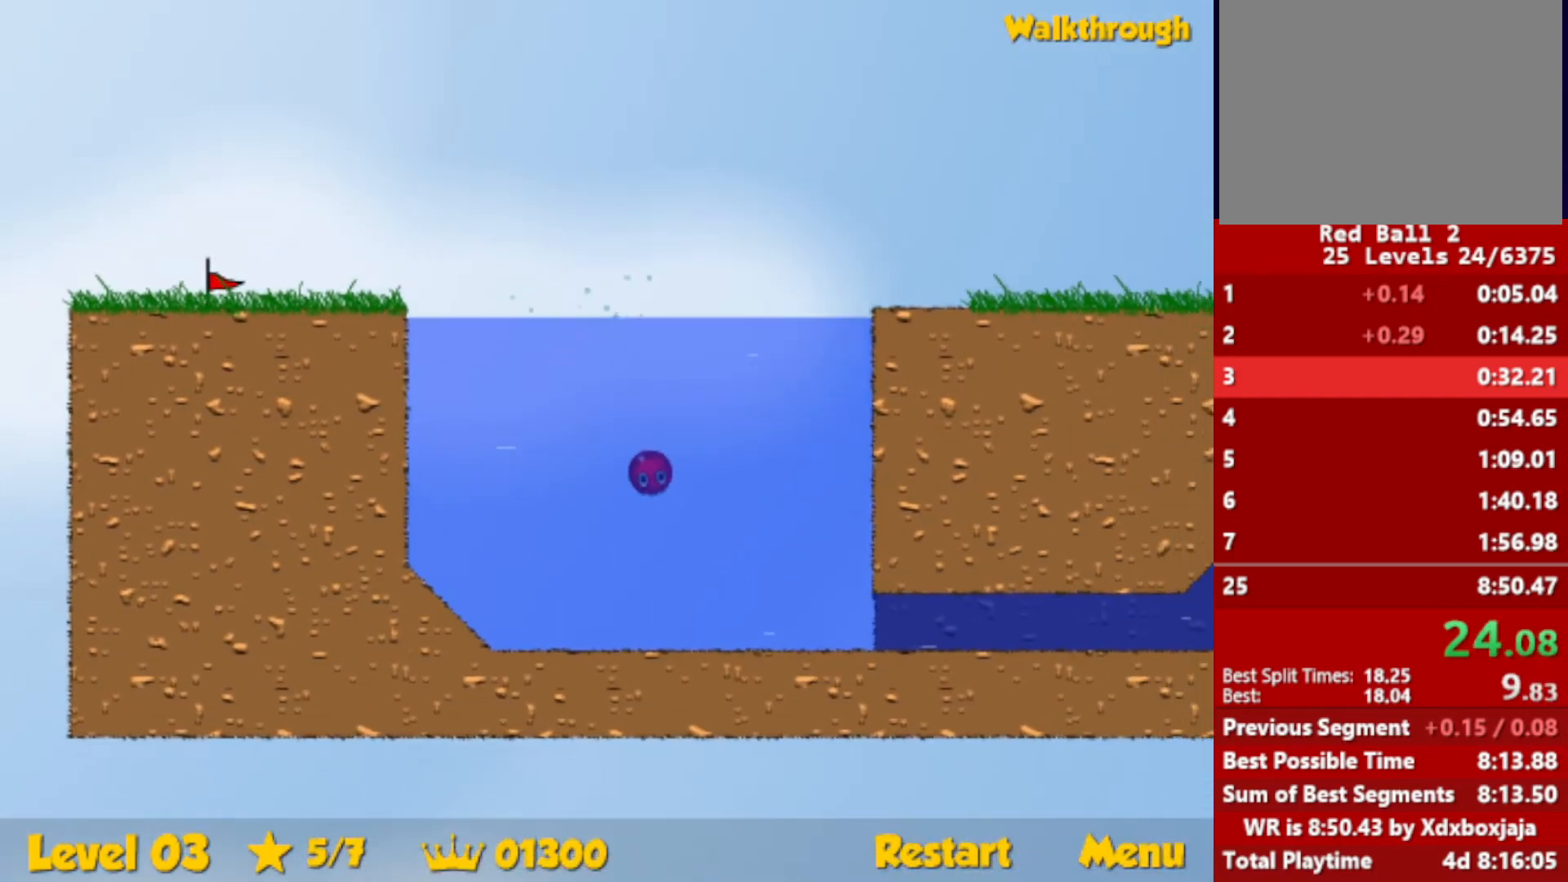
{"keys": ["down", "right"], "events": []}
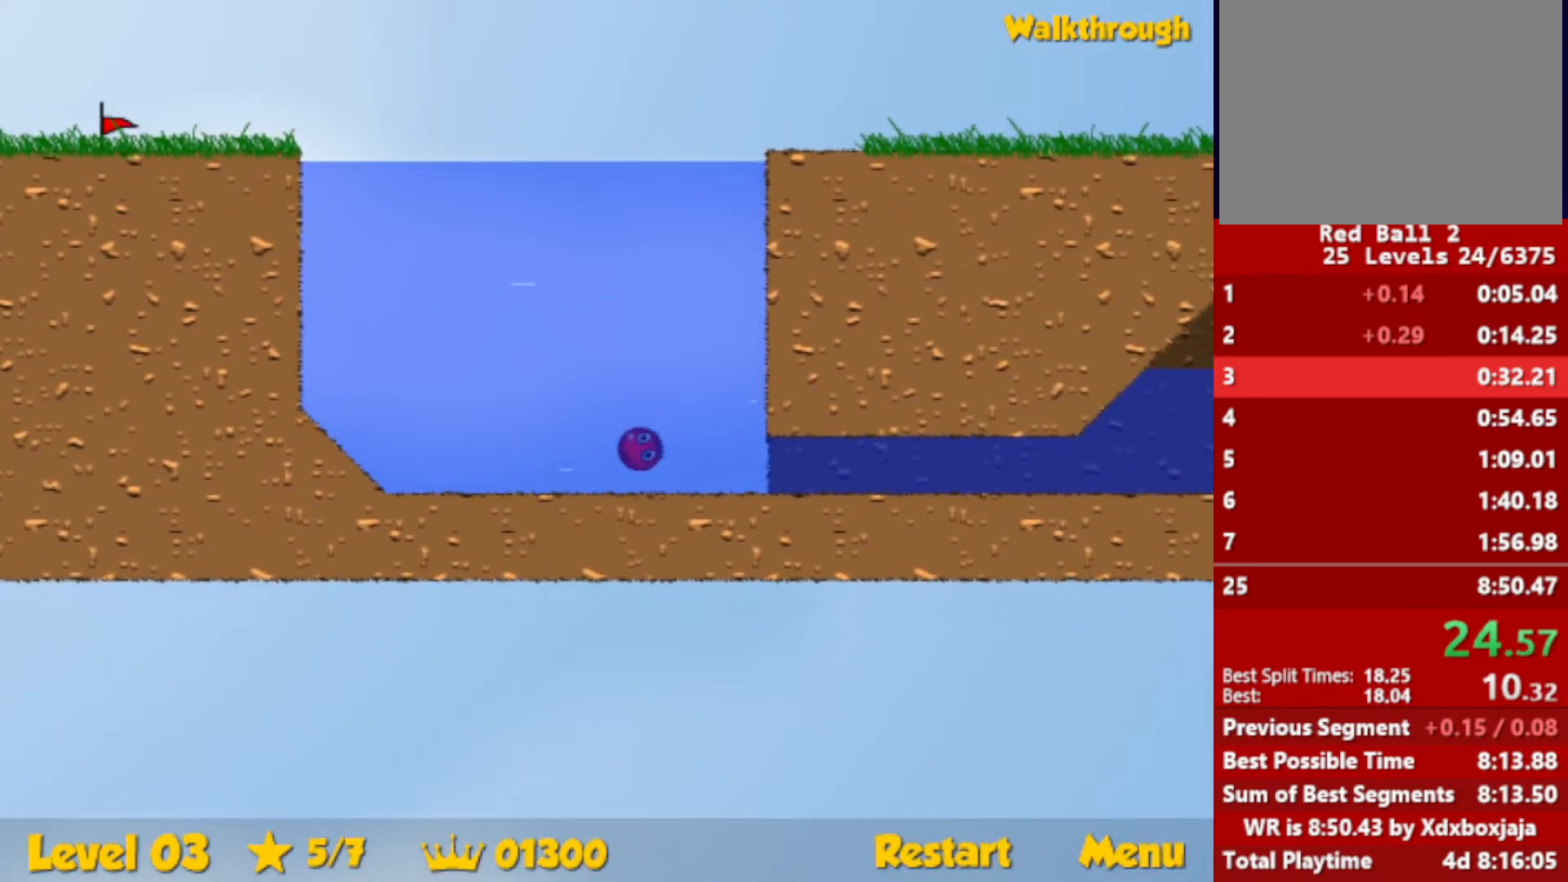
{"keys": ["down", "right", "up"], "events": [[184, "up", "down"]]}
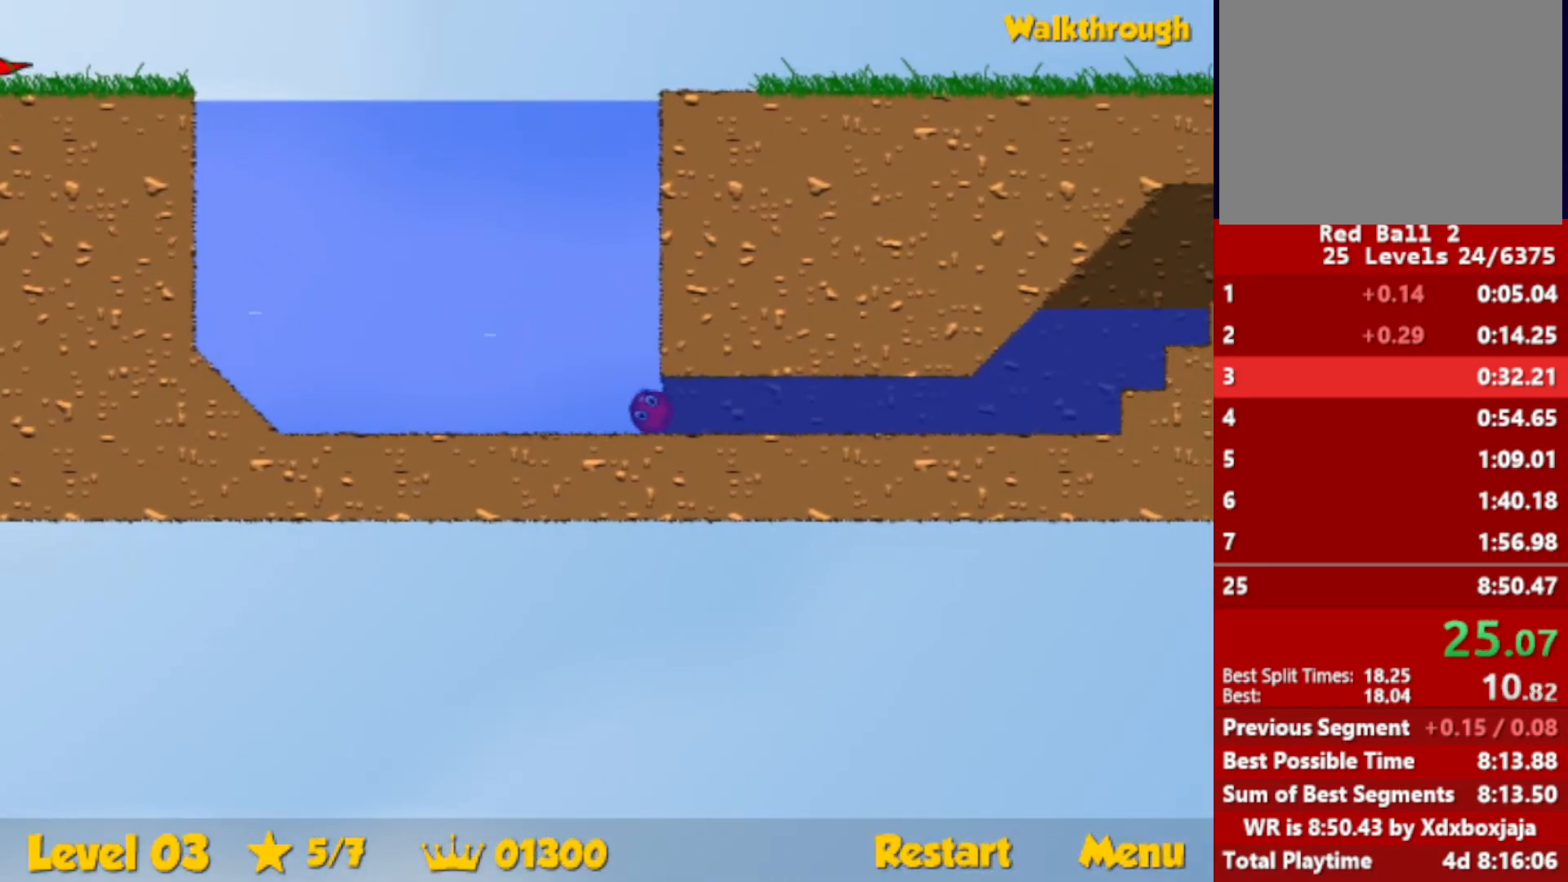
{"keys": ["down", "right", "up"], "events": []}
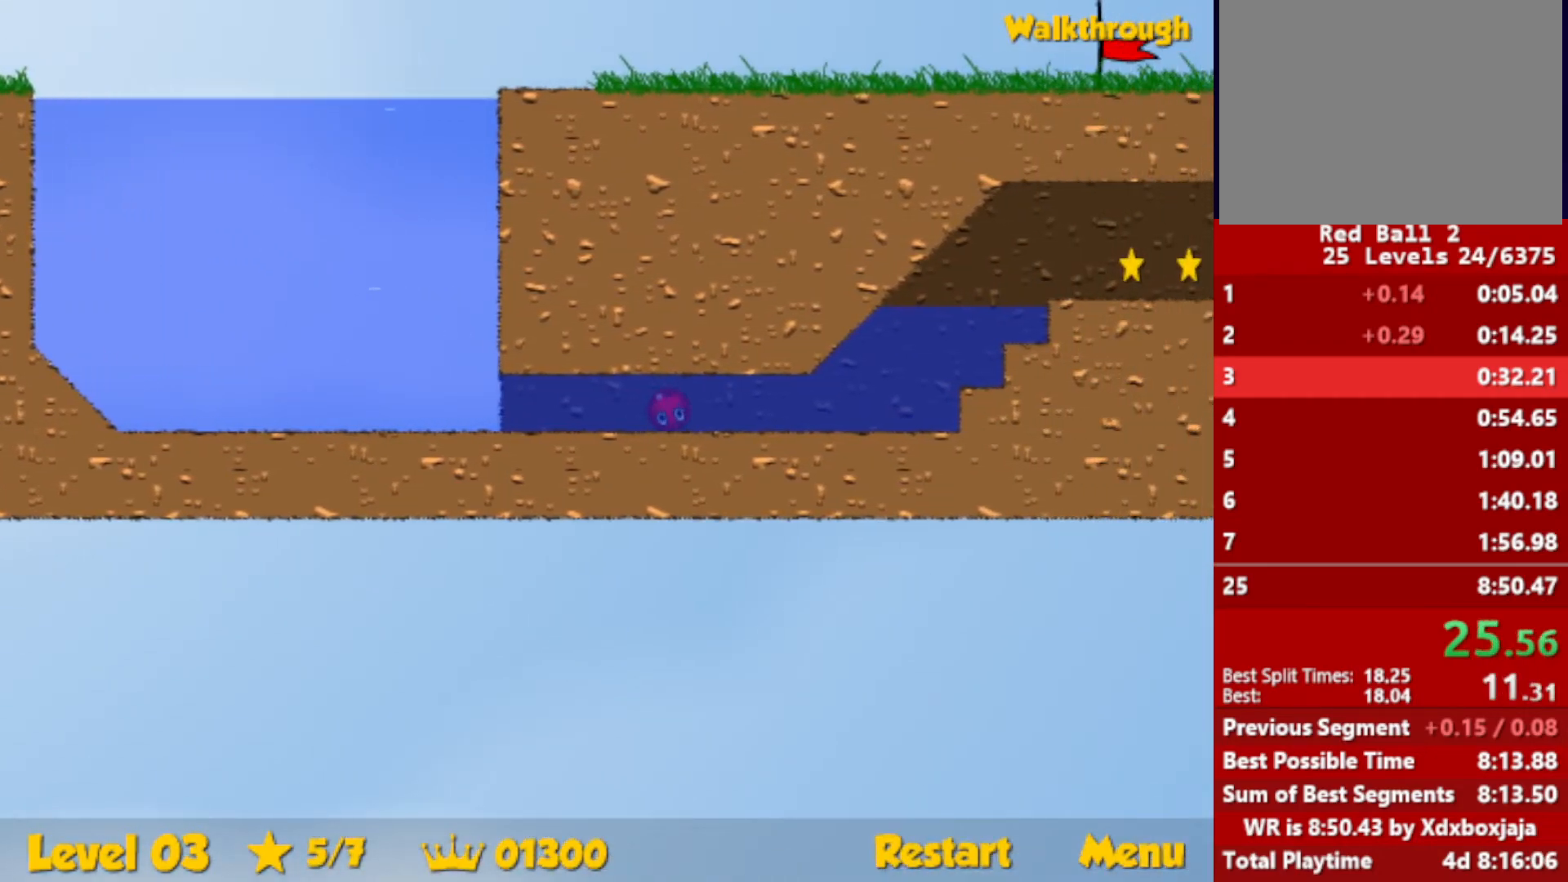
{"keys": ["right", "up"], "events": [[417, "down", "up"]]}
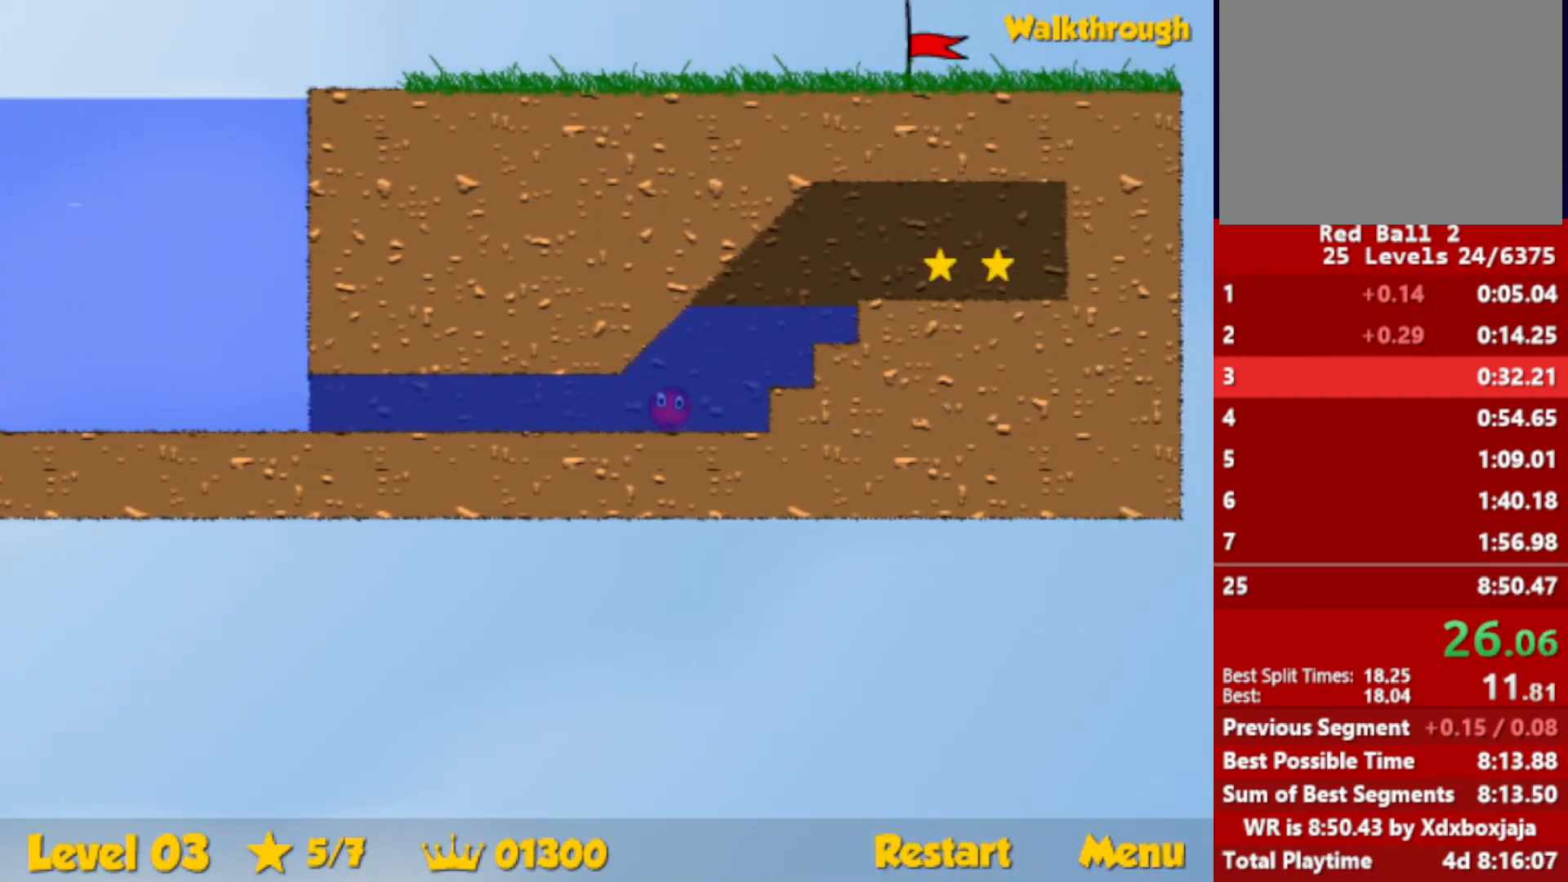
{"keys": ["right"], "events": [[434, "up", "up"]]}
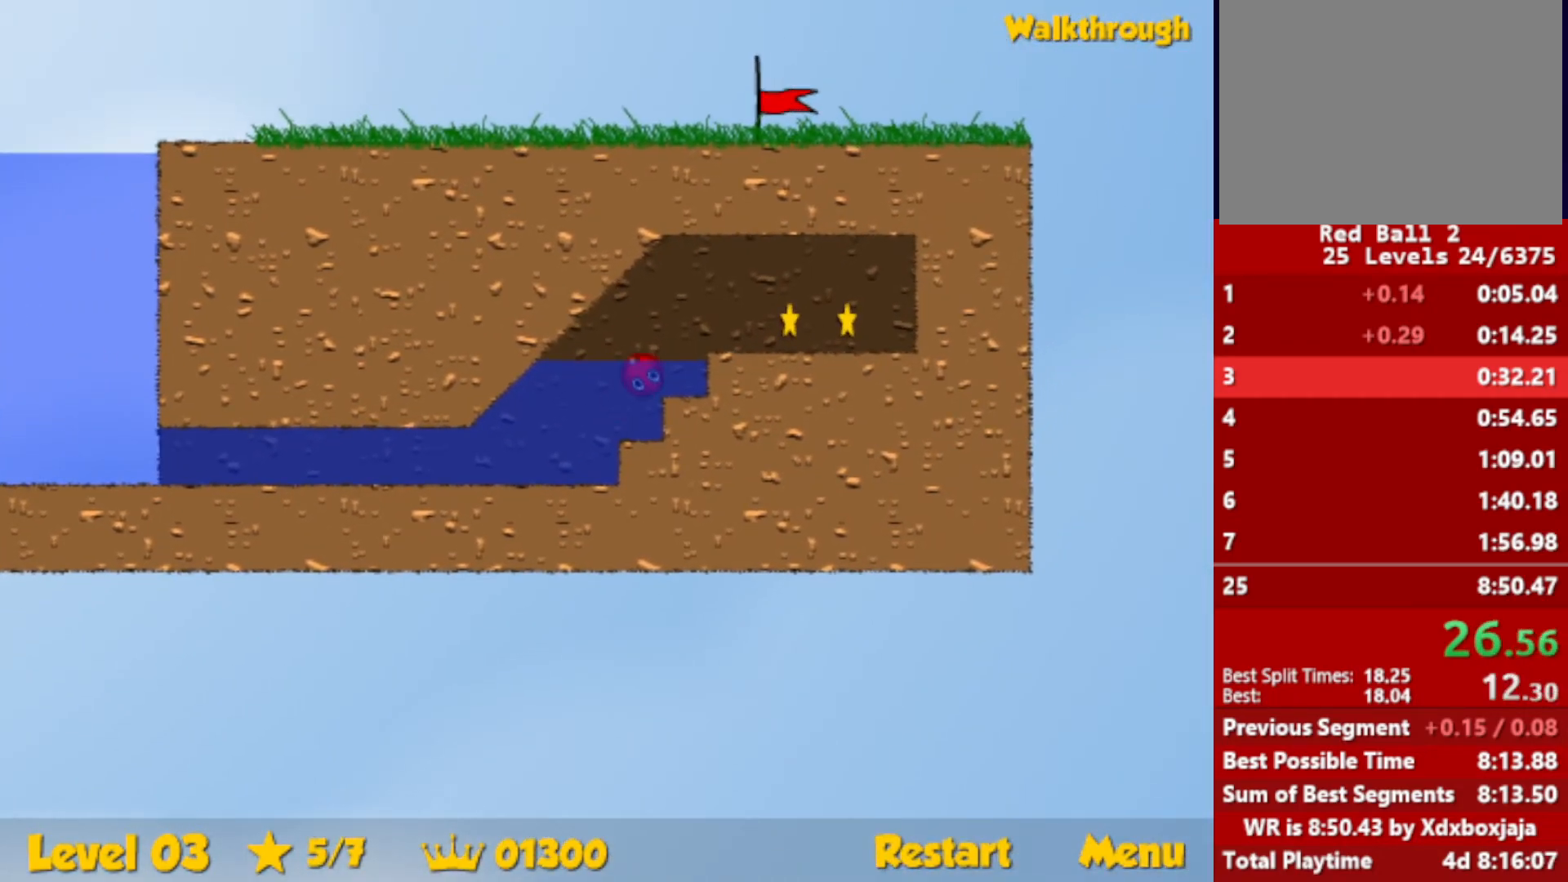
{"keys": ["right"], "events": [[117, "down", "down"], [250, "down", "up"]]}